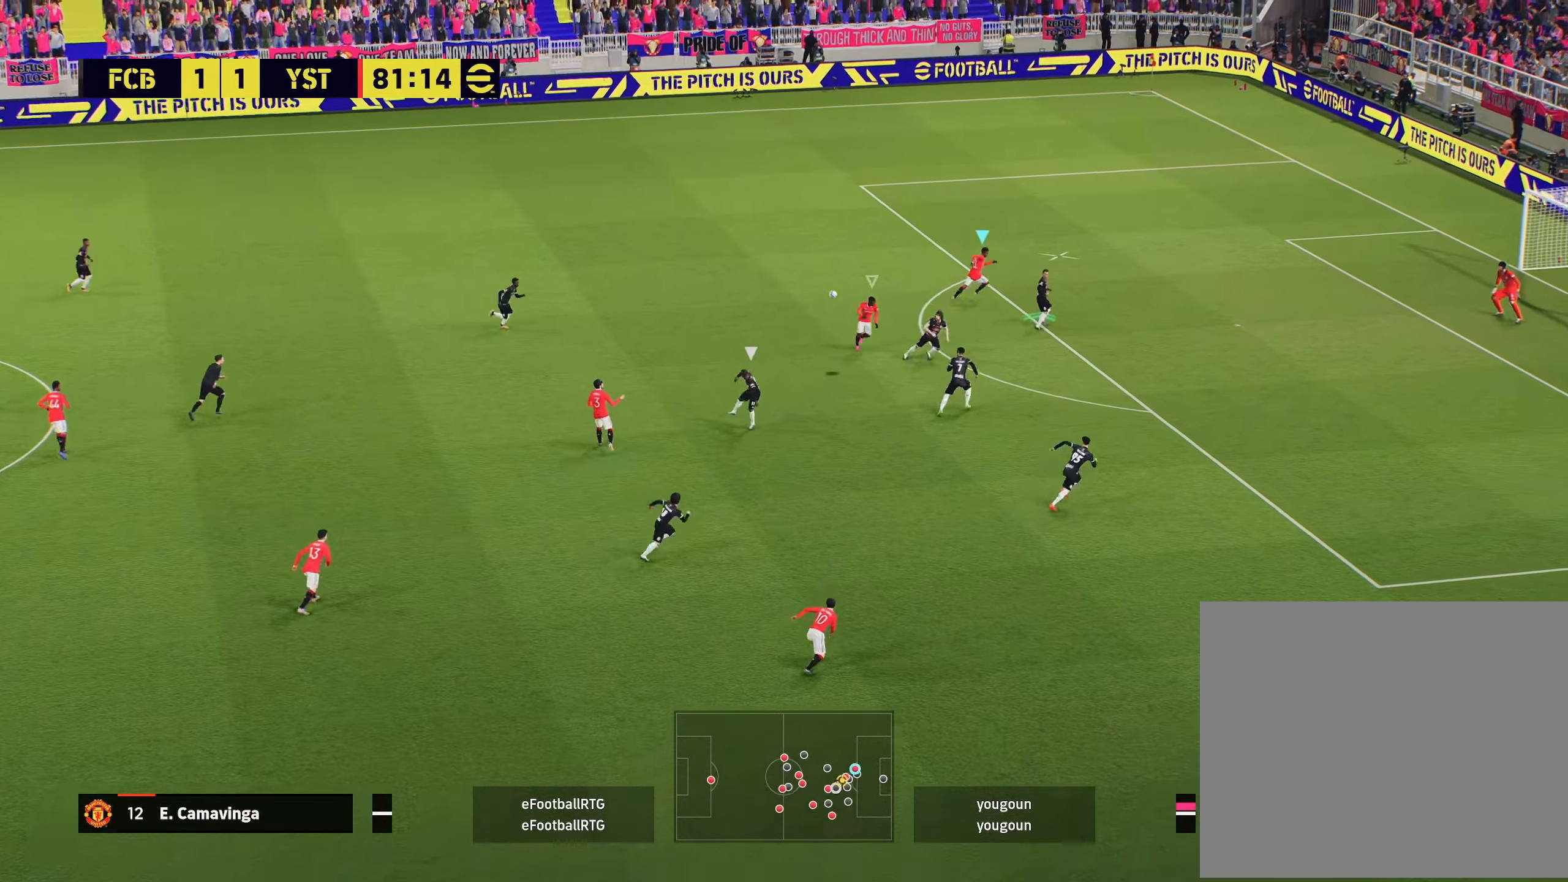
Gameplay with a controller (PlayStation layout); each line is a JSON object with the inputs held at the frame after it. "events" lists button and stick changes between this image and that frame as [ms after this image, input, new state], when the widget could be followed in between.
{"buttons": ["R1", "R2"], "left_stick": "up", "right_stick": "center", "events": [[84, "left_stick", "up"]]}
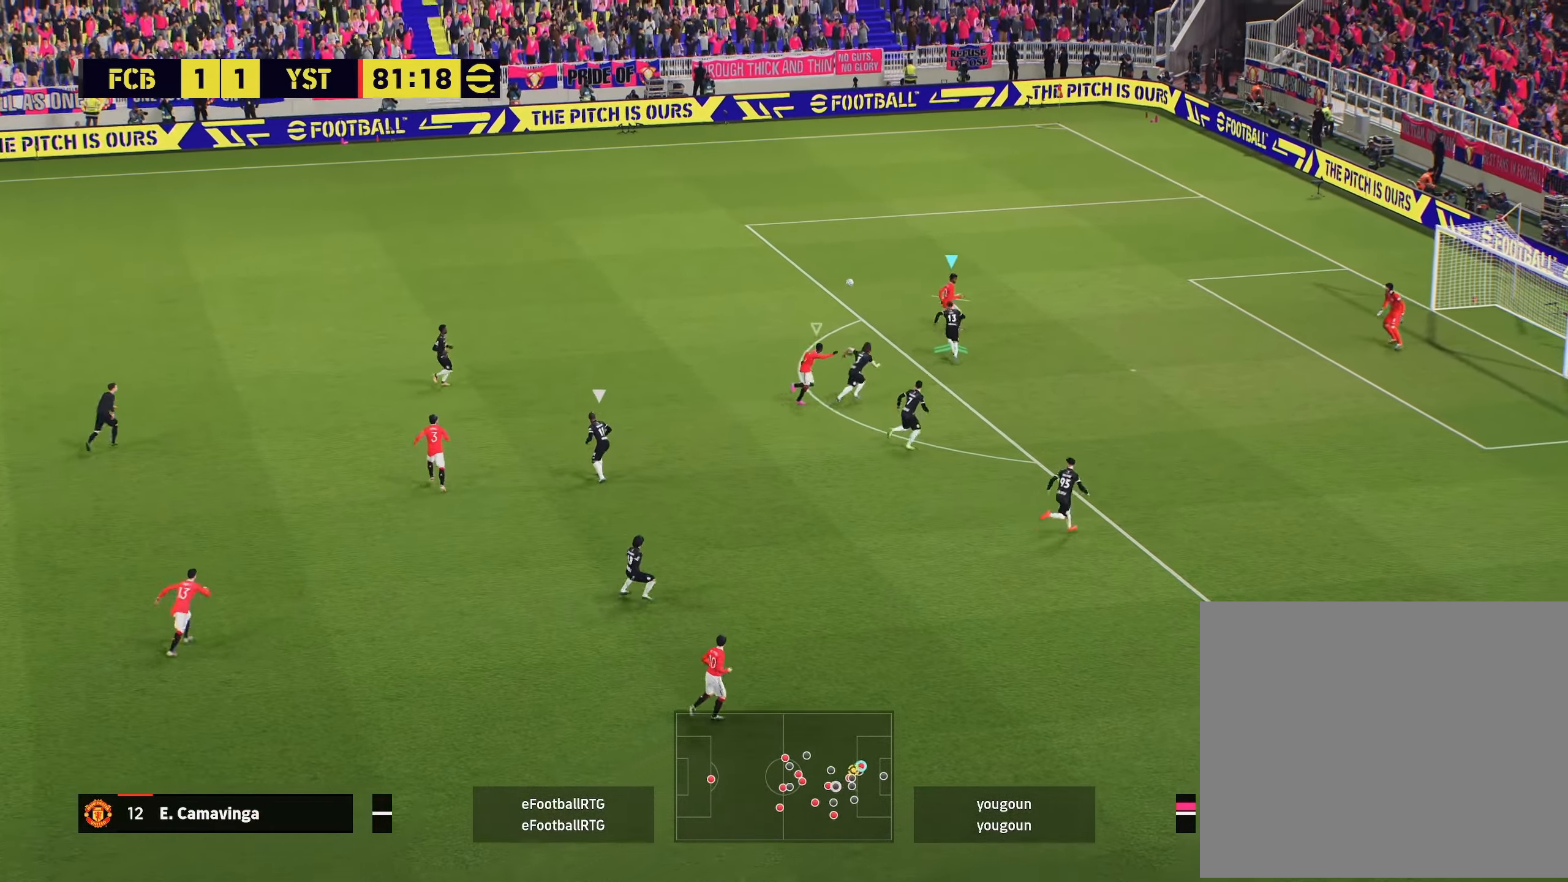
{"buttons": ["R2"], "left_stick": "up", "right_stick": "center", "events": [[33, "R1", "up"], [133, "R2", "up"], [217, "R2", "down"]]}
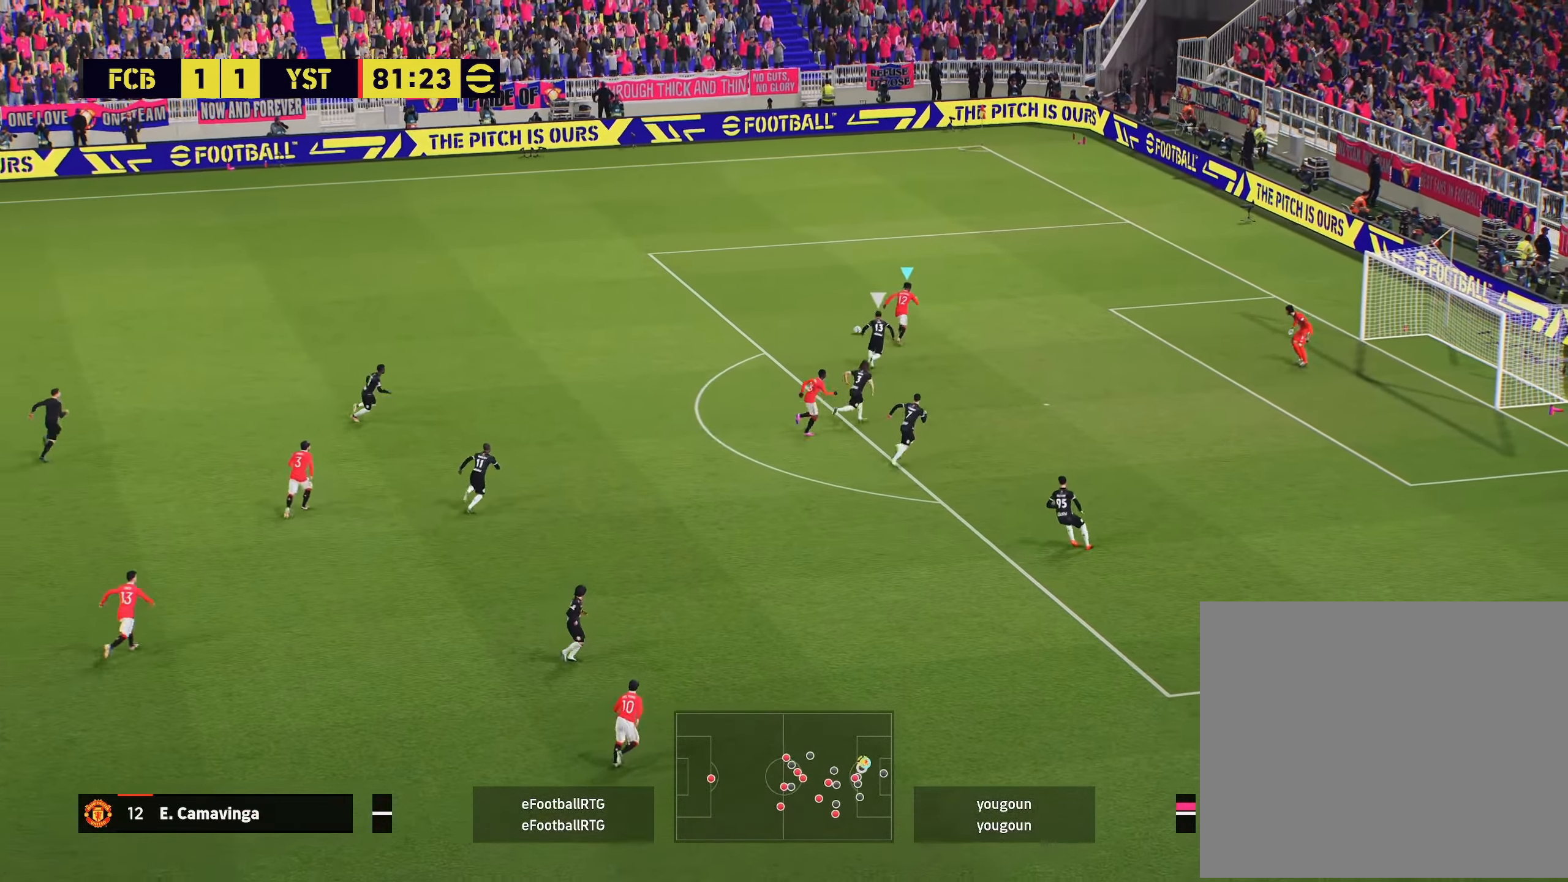
{"buttons": ["R2"], "left_stick": "up", "right_stick": "center", "events": []}
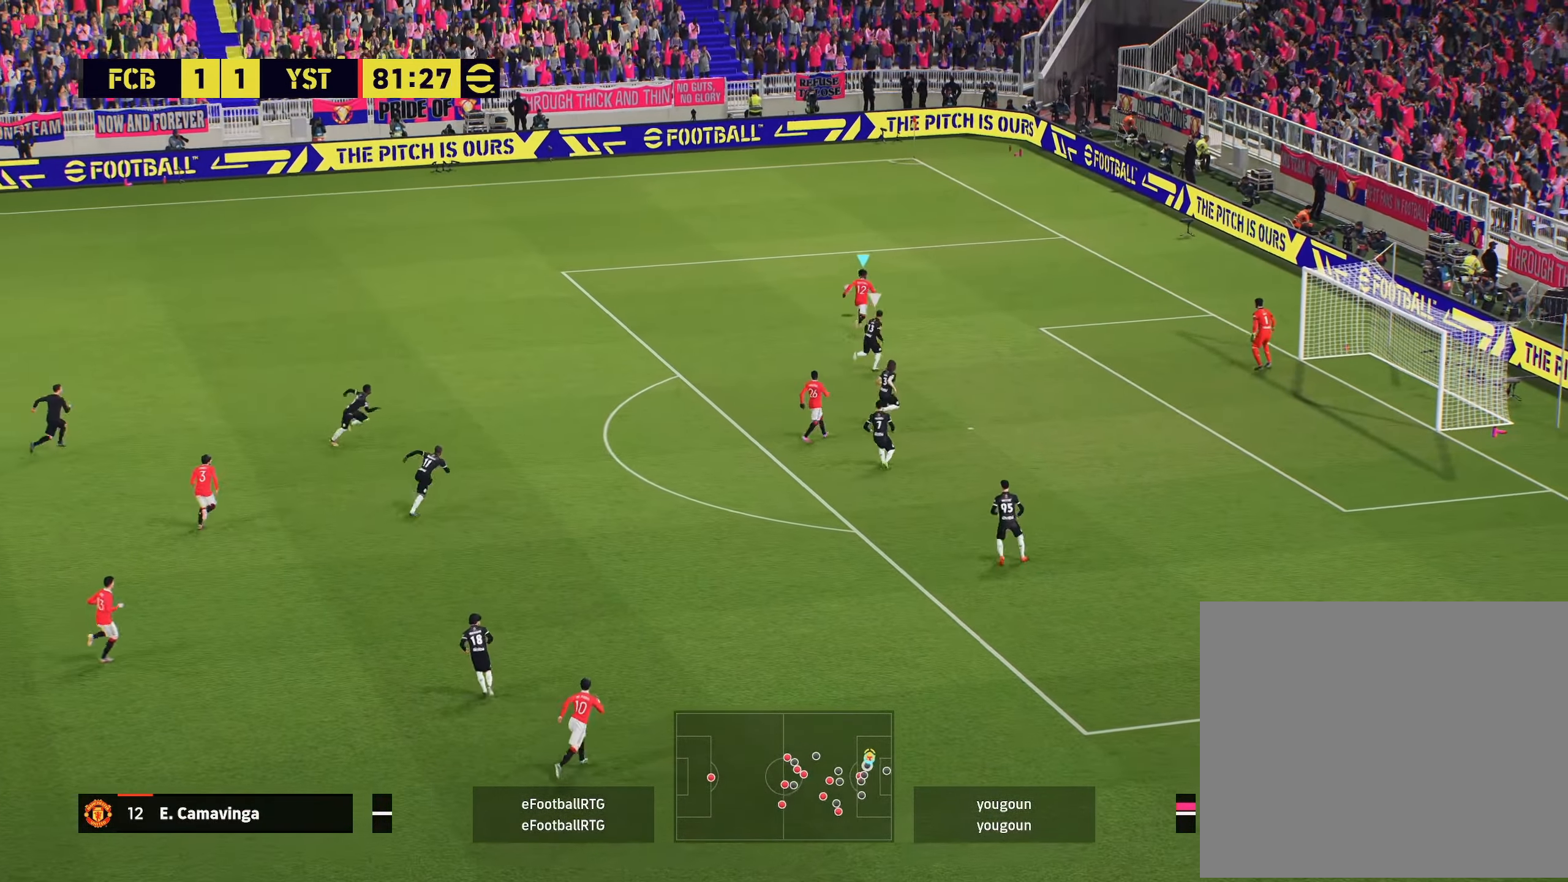
{"buttons": ["R2"], "left_stick": "up-left", "right_stick": "center", "events": [[150, "left_stick", "up-left"]]}
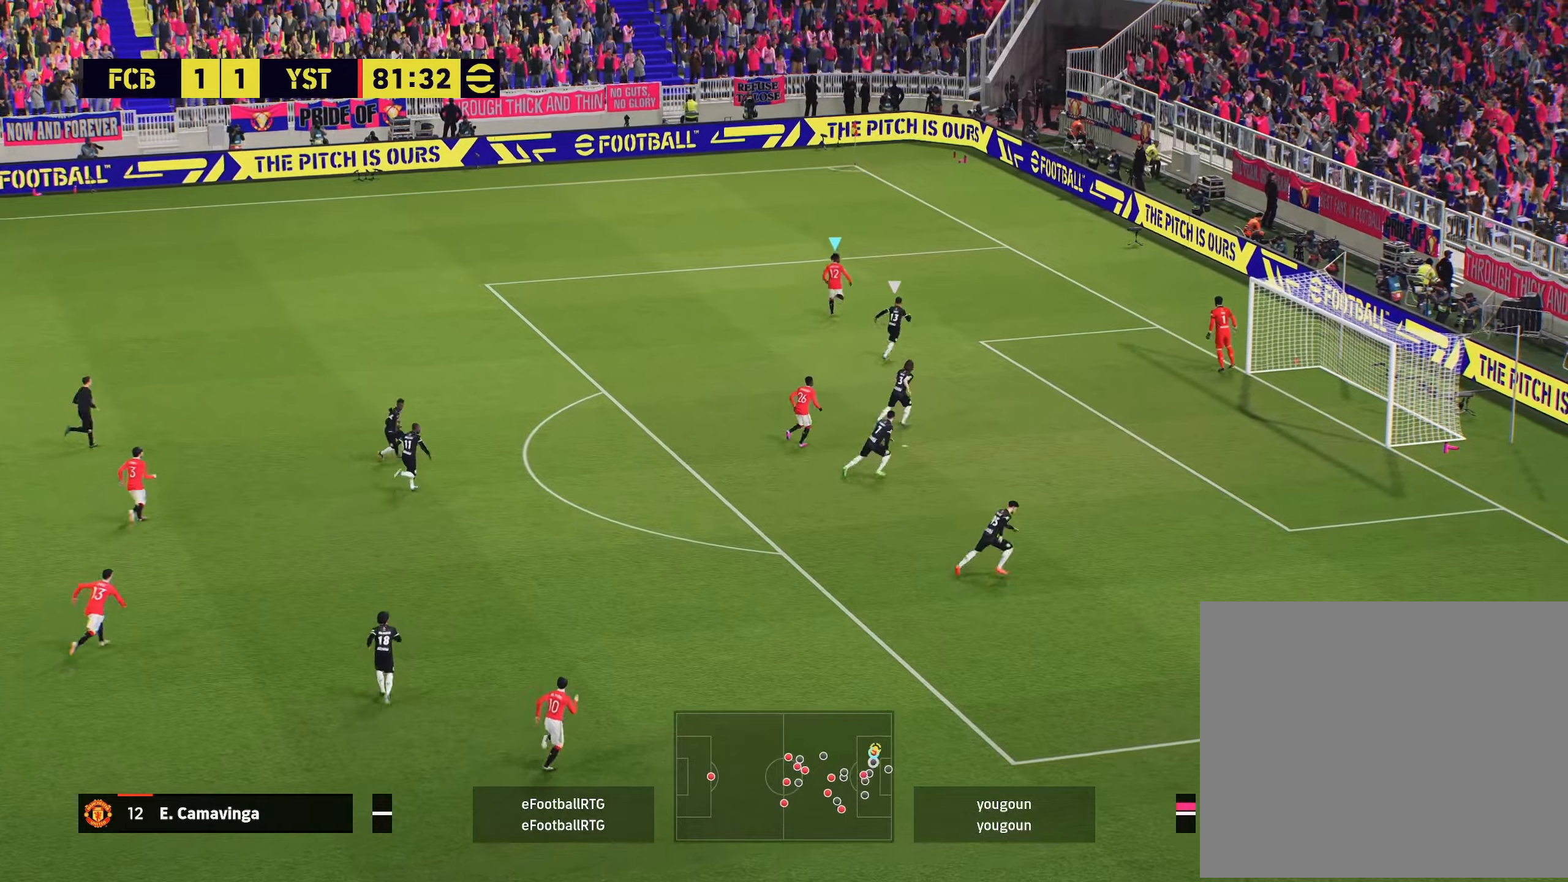
{"buttons": [], "left_stick": "left", "right_stick": "center", "events": [[17, "R2", "up"], [184, "left_stick", "left"]]}
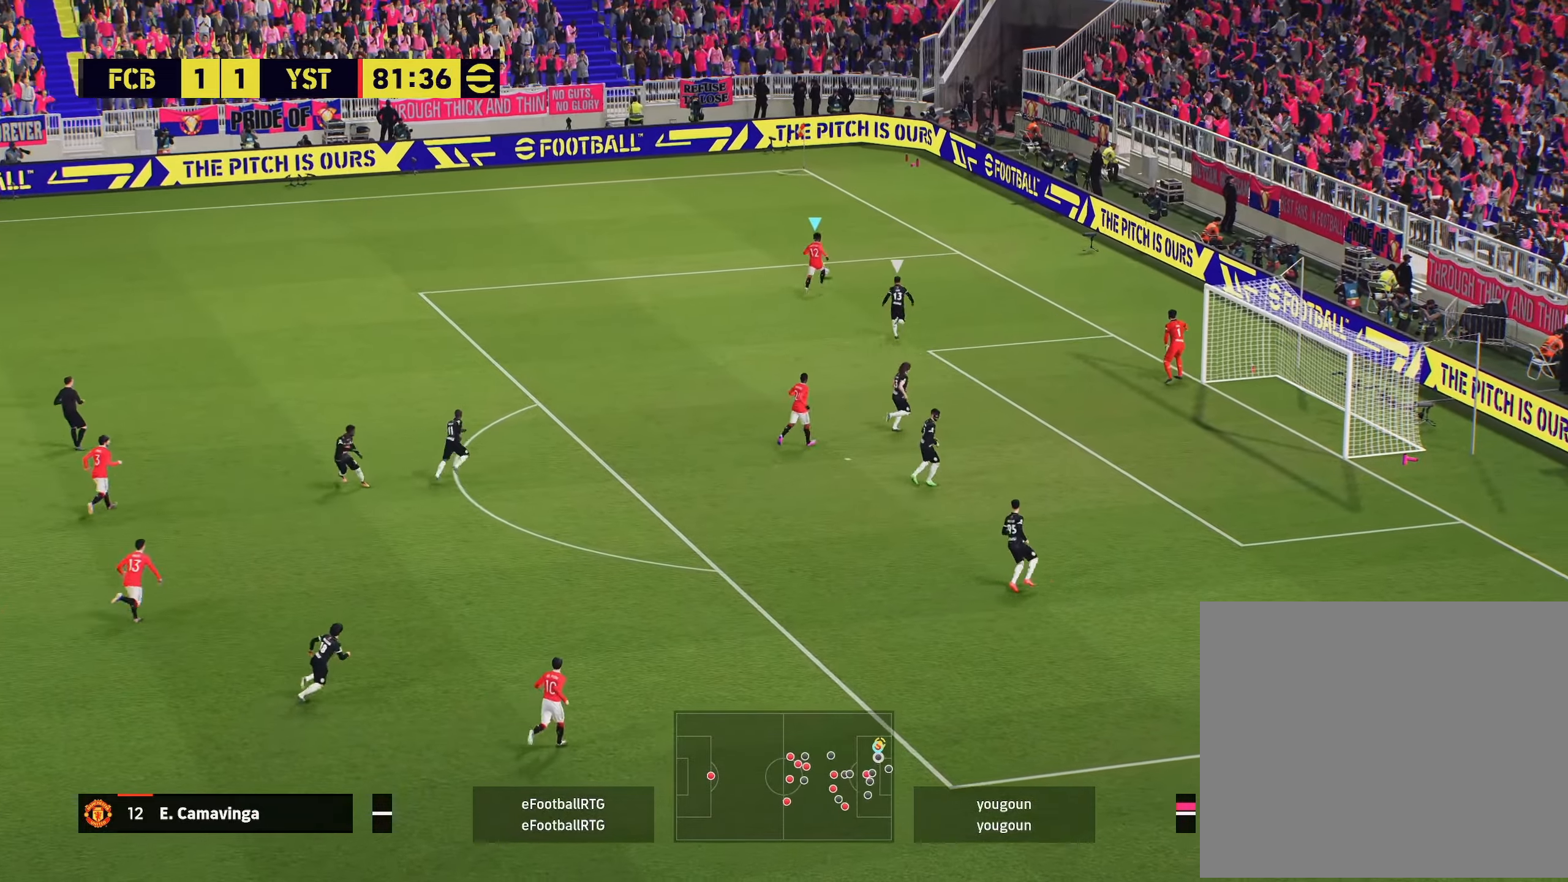
{"buttons": [], "left_stick": "up-left", "right_stick": "center", "events": [[367, "left_stick", "up-left"]]}
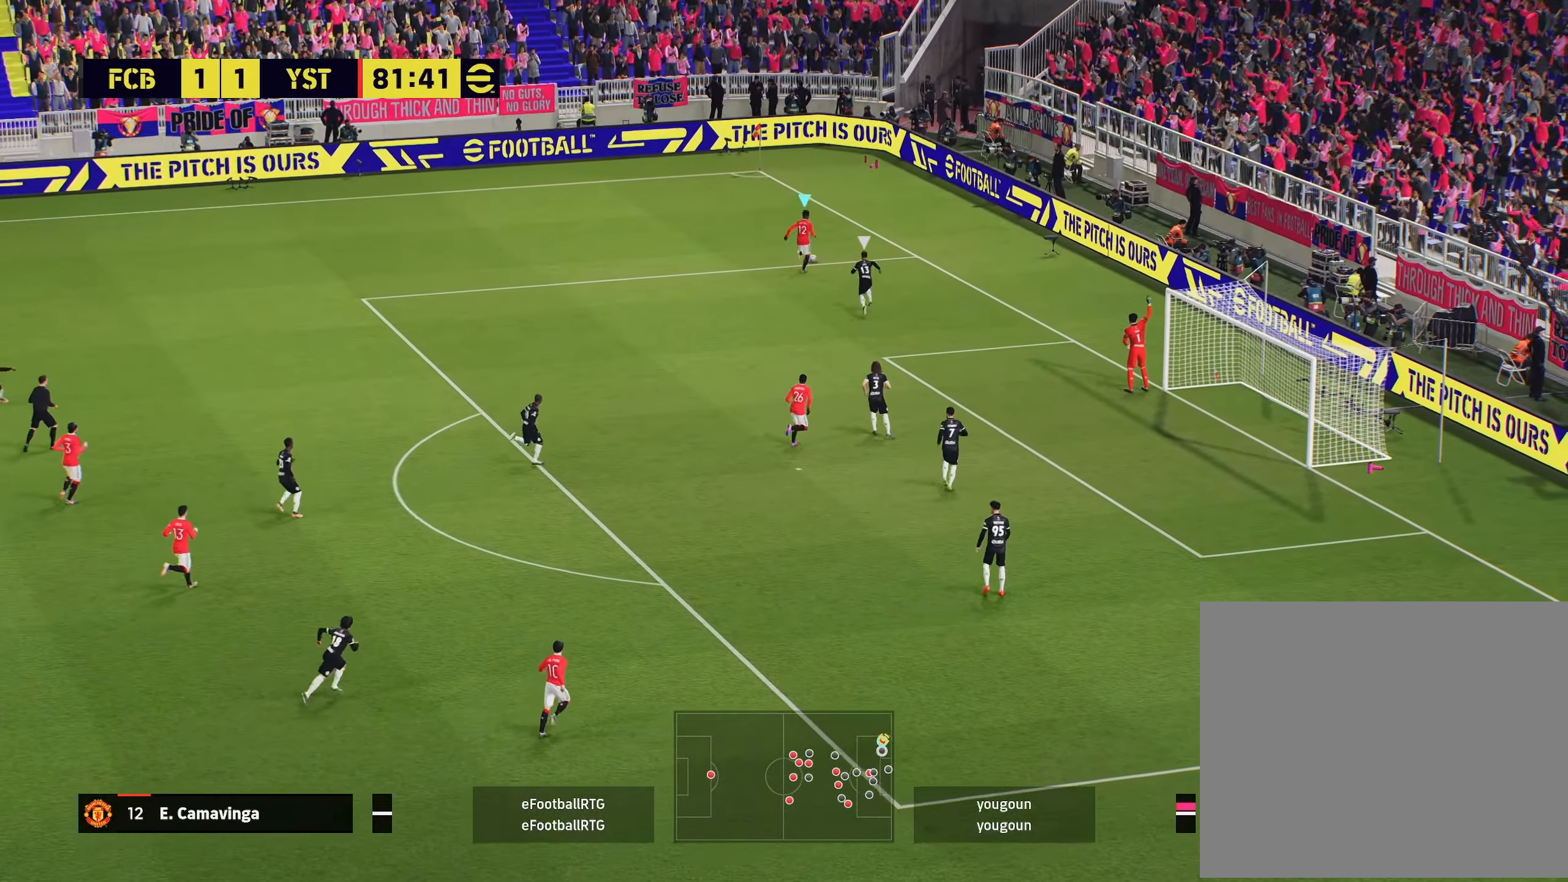
{"buttons": [], "left_stick": "up-left", "right_stick": "center", "events": []}
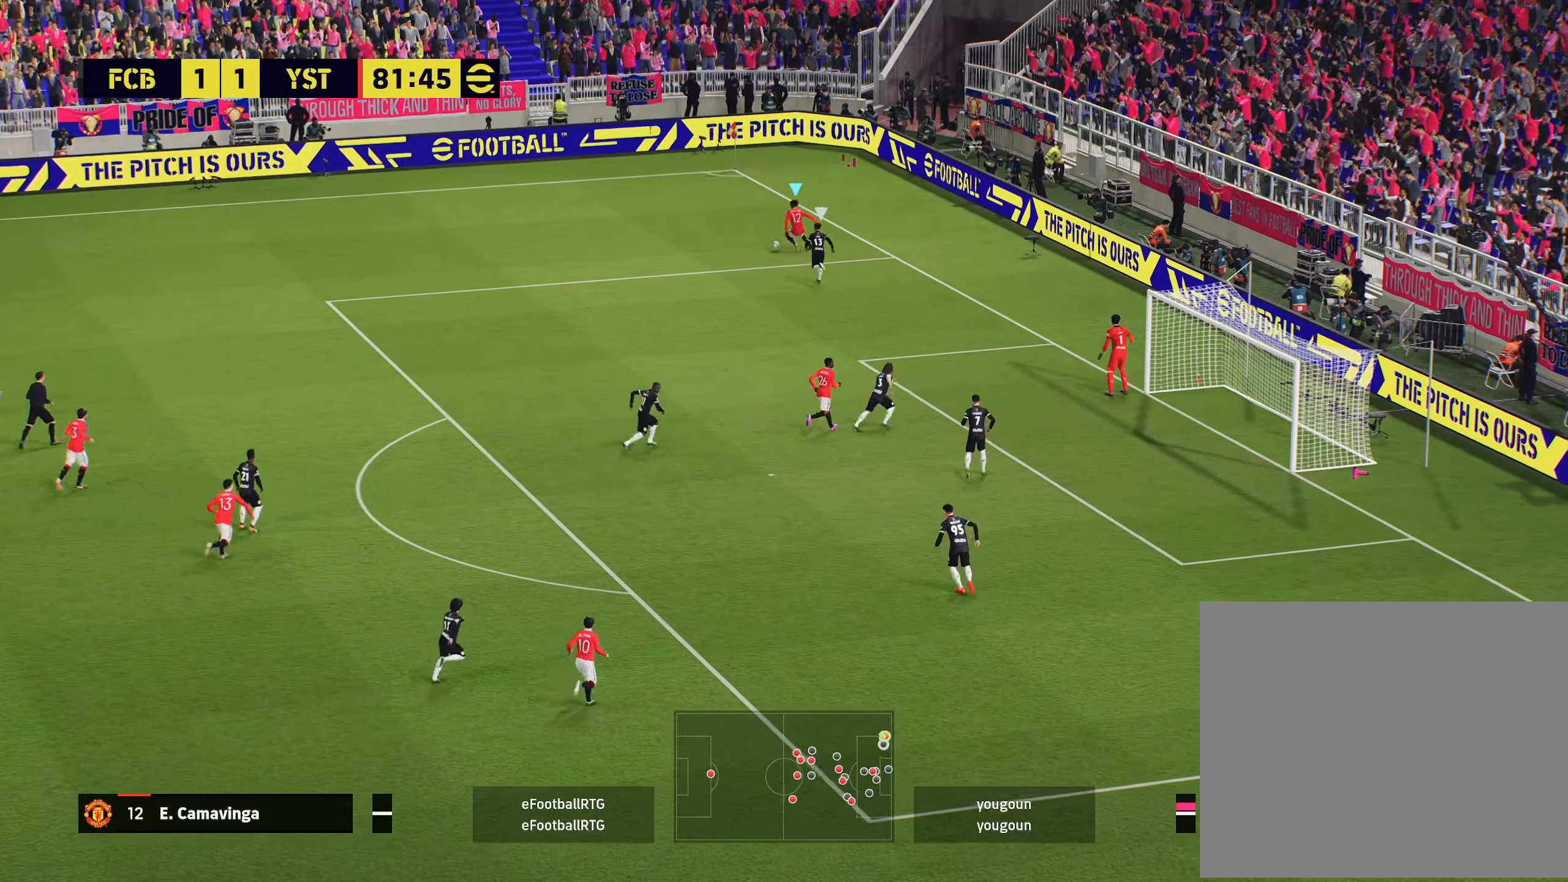
{"buttons": [], "left_stick": "up", "right_stick": "center", "events": [[450, "left_stick", "up"]]}
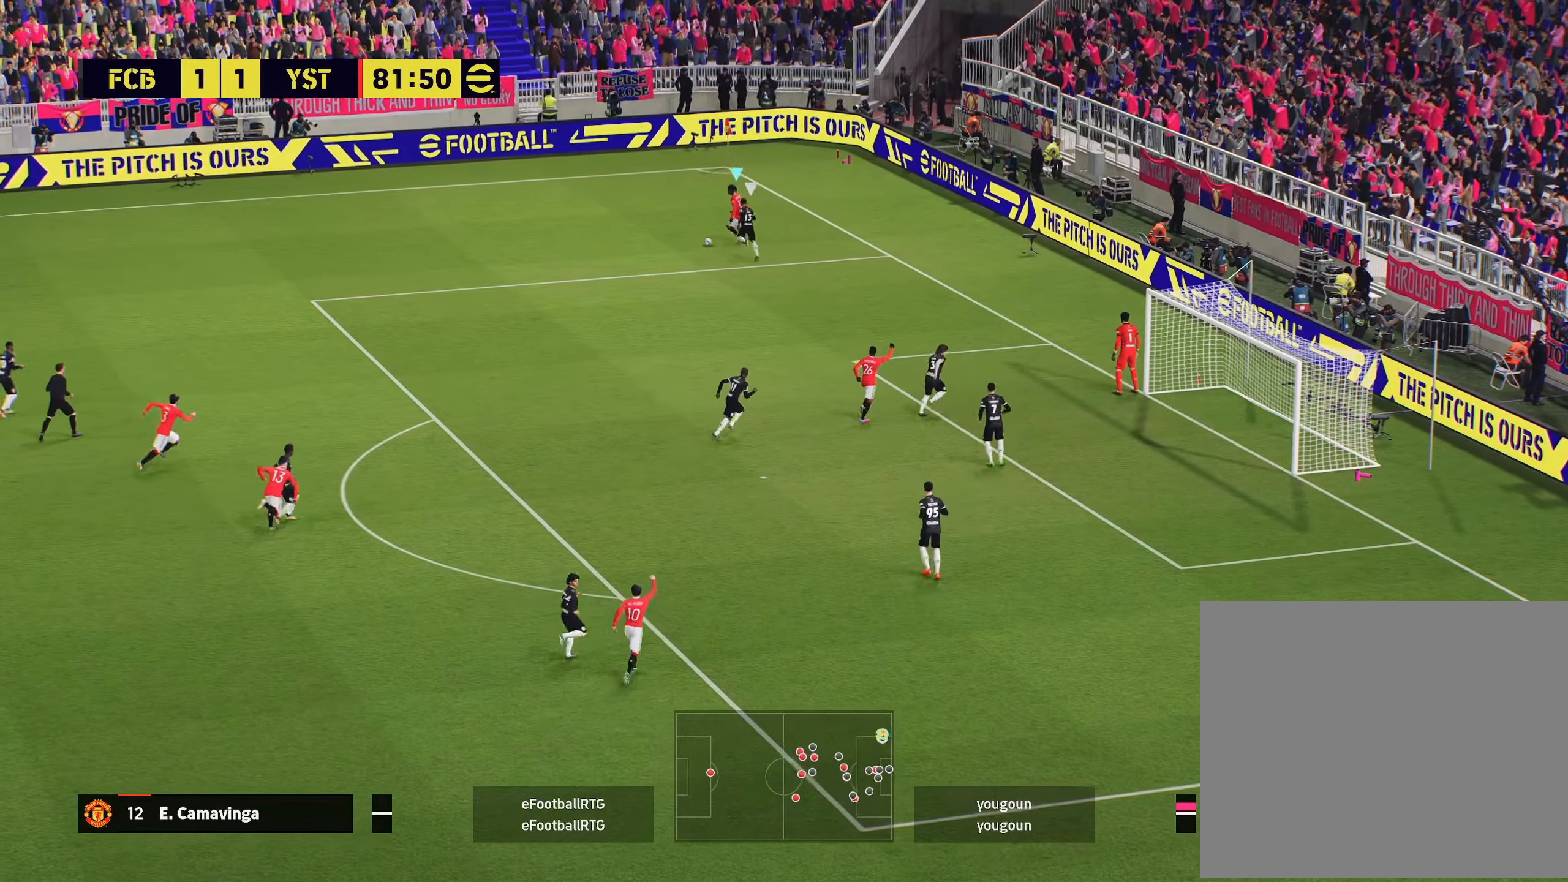
{"buttons": [], "left_stick": "up-right", "right_stick": "center", "events": [[284, "left_stick", "up-right"]]}
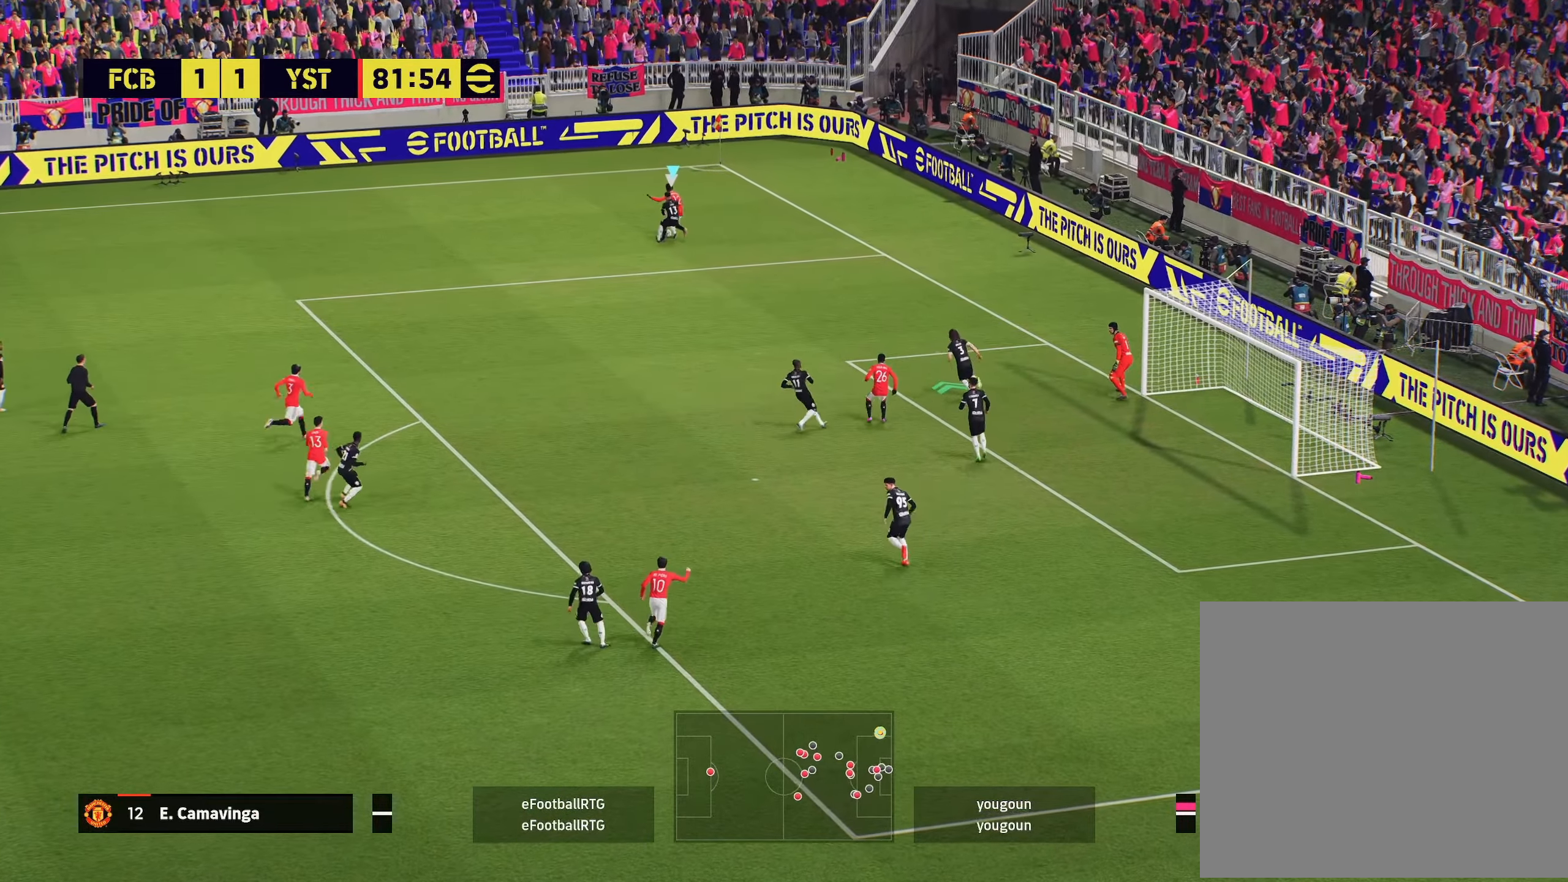
{"buttons": [], "left_stick": "down-right", "right_stick": "center", "events": [[100, "left_stick", "right"], [500, "left_stick", "down-right"]]}
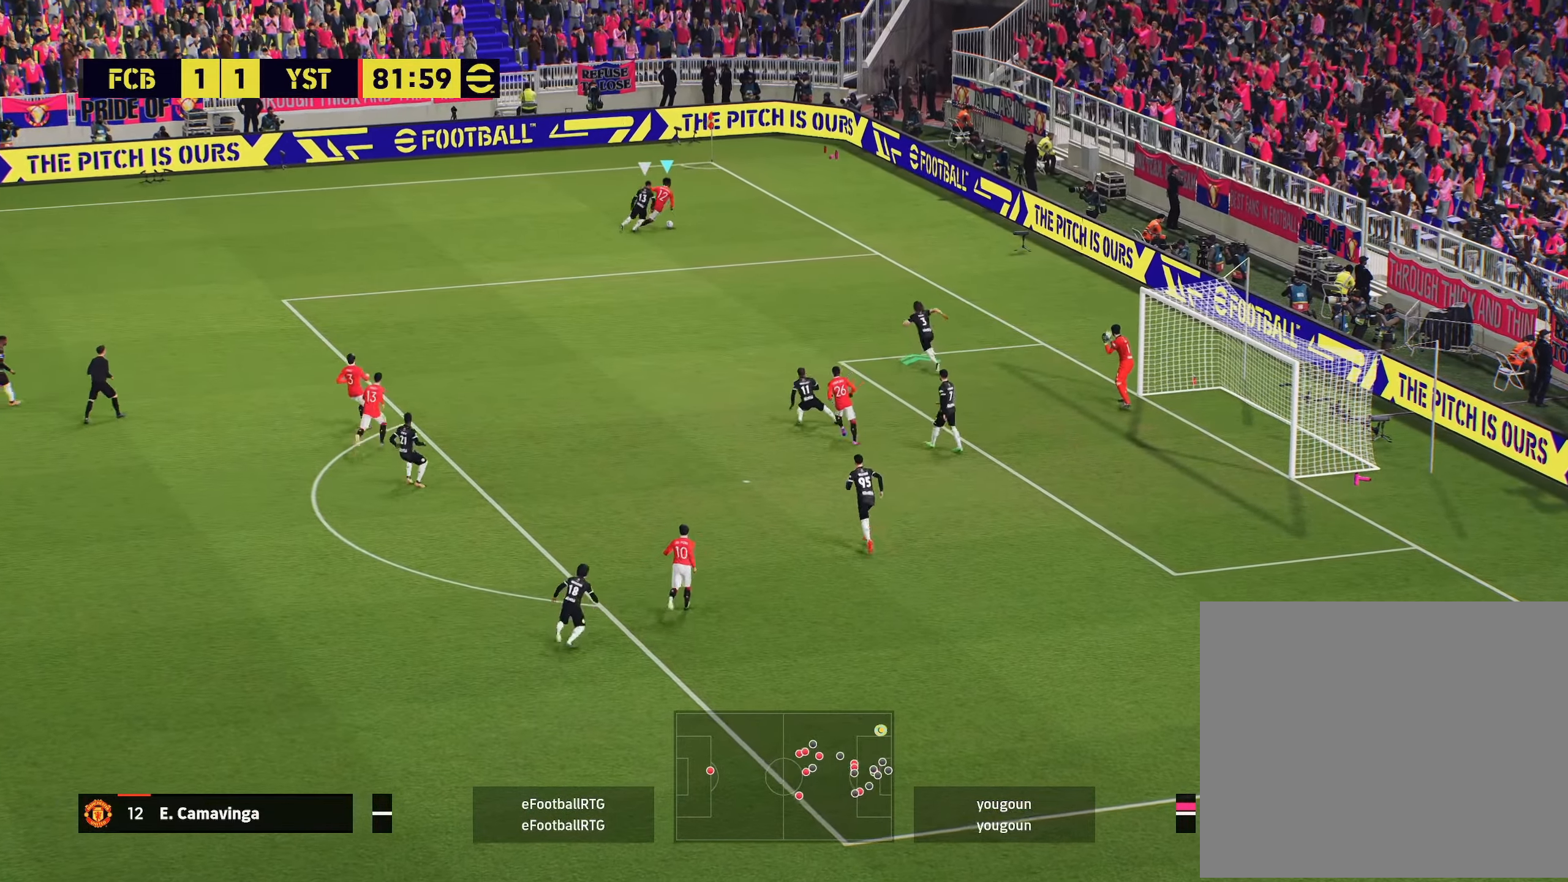
{"buttons": ["R2", "L3"], "left_stick": "down-right", "right_stick": "center", "events": [[50, "R2", "down"], [134, "L3", "down"]]}
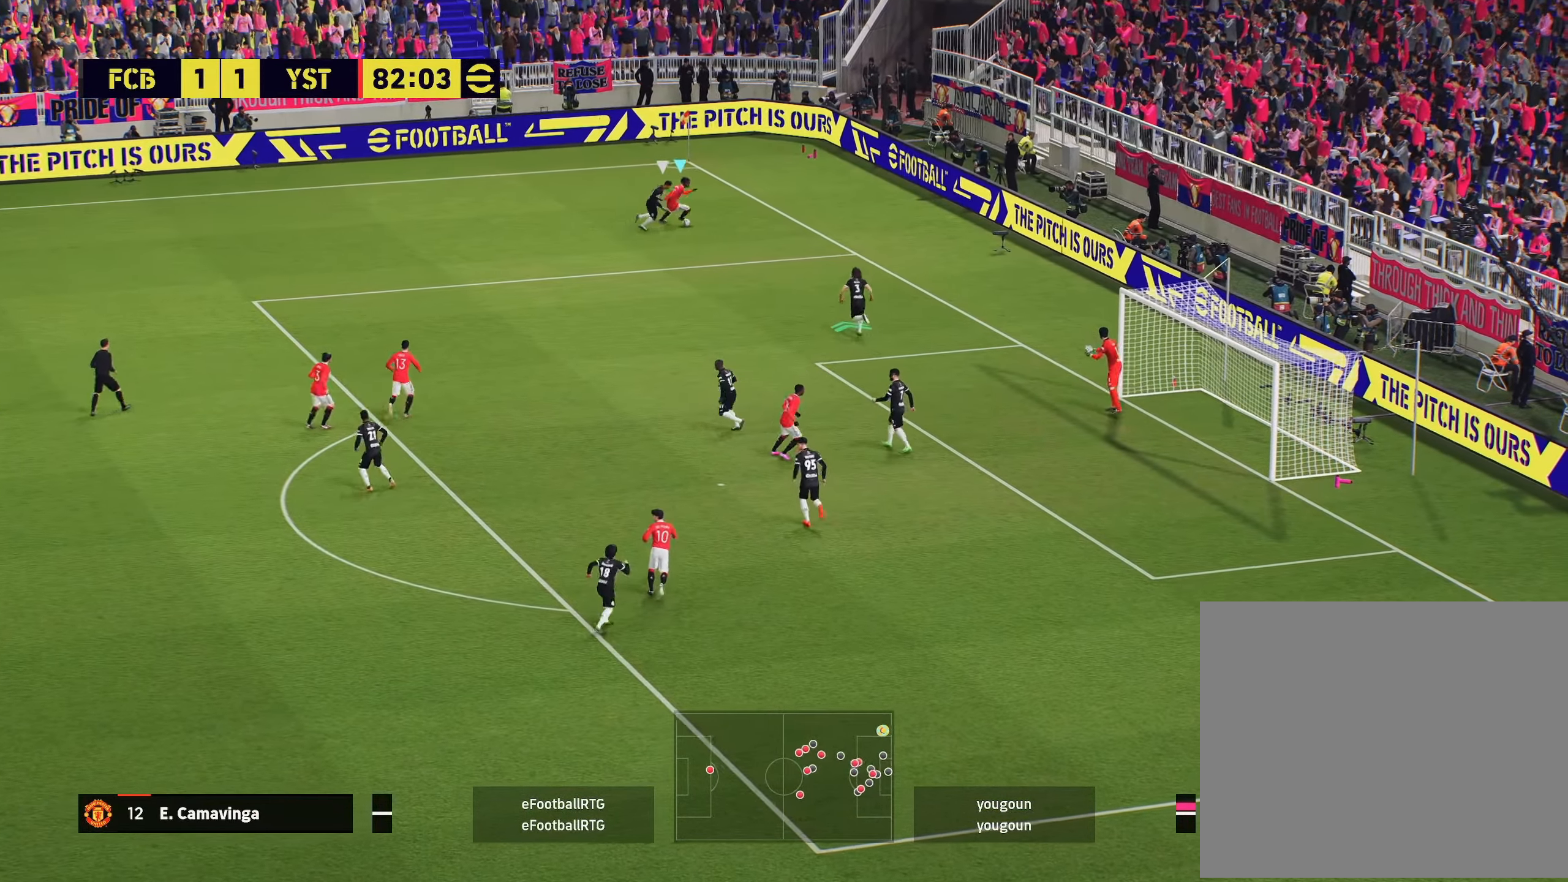
{"buttons": ["CIRCLE", "L3"], "left_stick": "down", "right_stick": "center", "events": [[133, "left_stick", "down"], [150, "CIRCLE", "down"], [183, "R2", "up"], [267, "CIRCLE", "up"], [317, "CIRCLE", "down"], [400, "CIRCLE", "up"], [467, "CIRCLE", "down"]]}
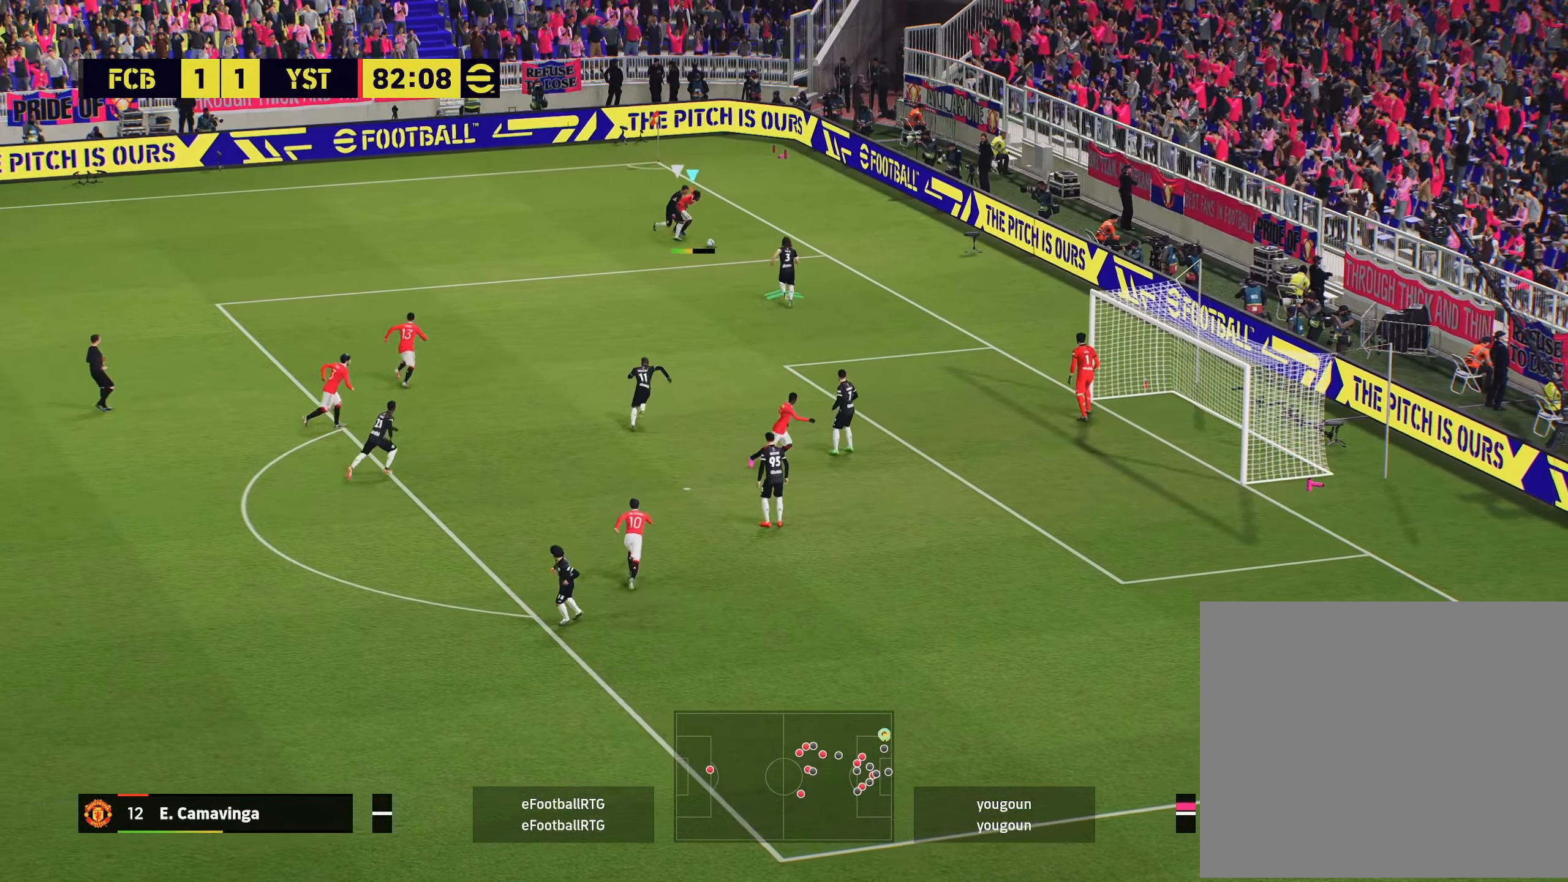
{"buttons": [], "left_stick": "down-right", "right_stick": "center", "events": [[50, "CIRCLE", "up"], [434, "left_stick", "down-right"], [451, "L3", "up"]]}
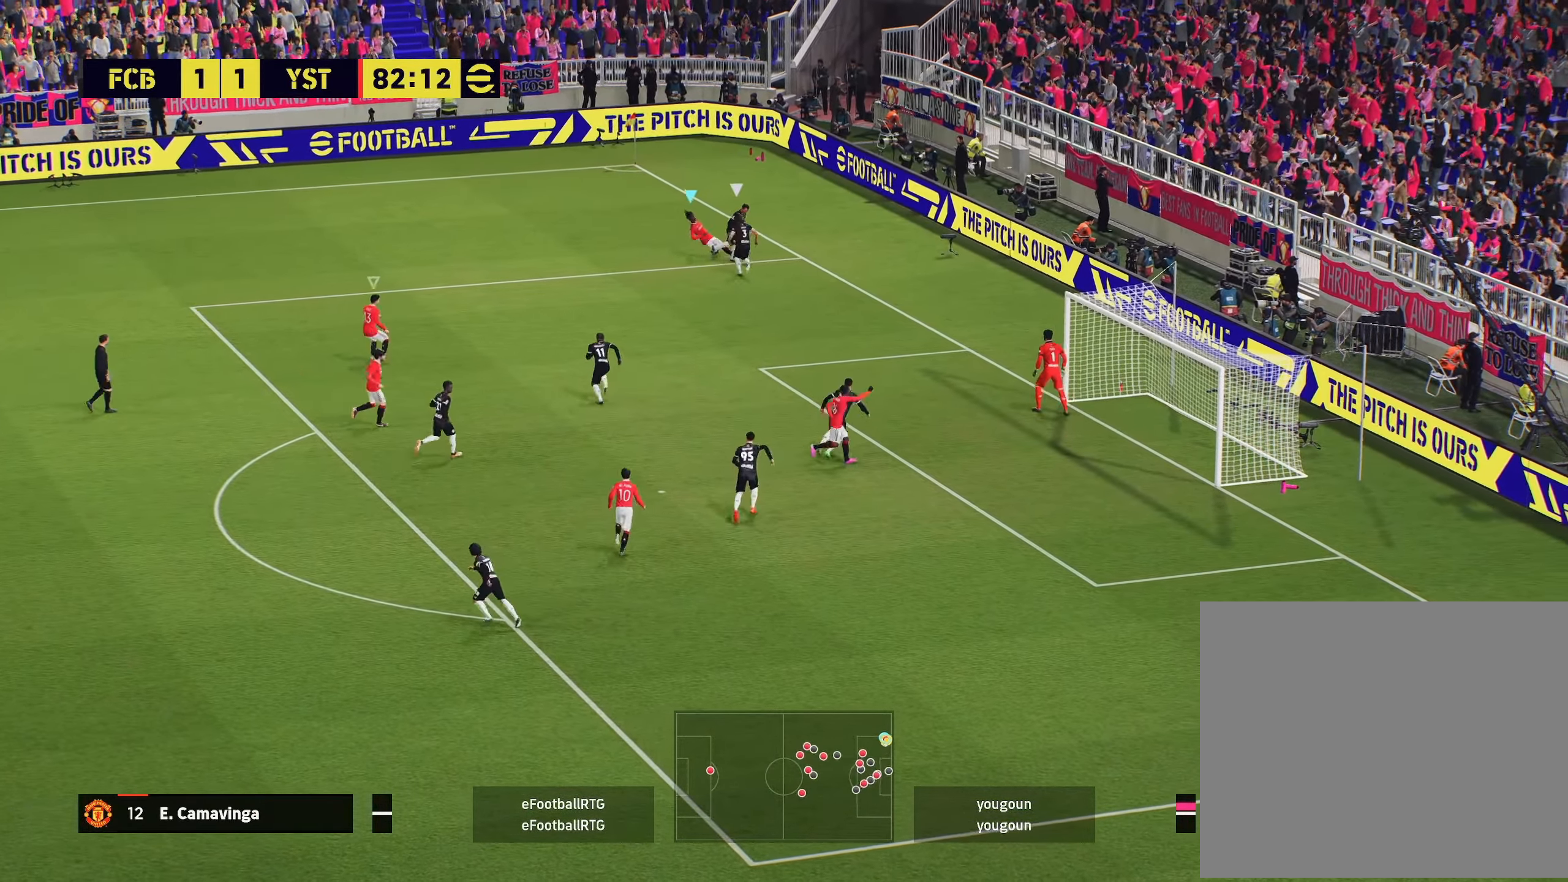
{"buttons": ["R2"], "left_stick": "right", "right_stick": "center", "events": [[183, "R2", "down"], [317, "left_stick", "right"]]}
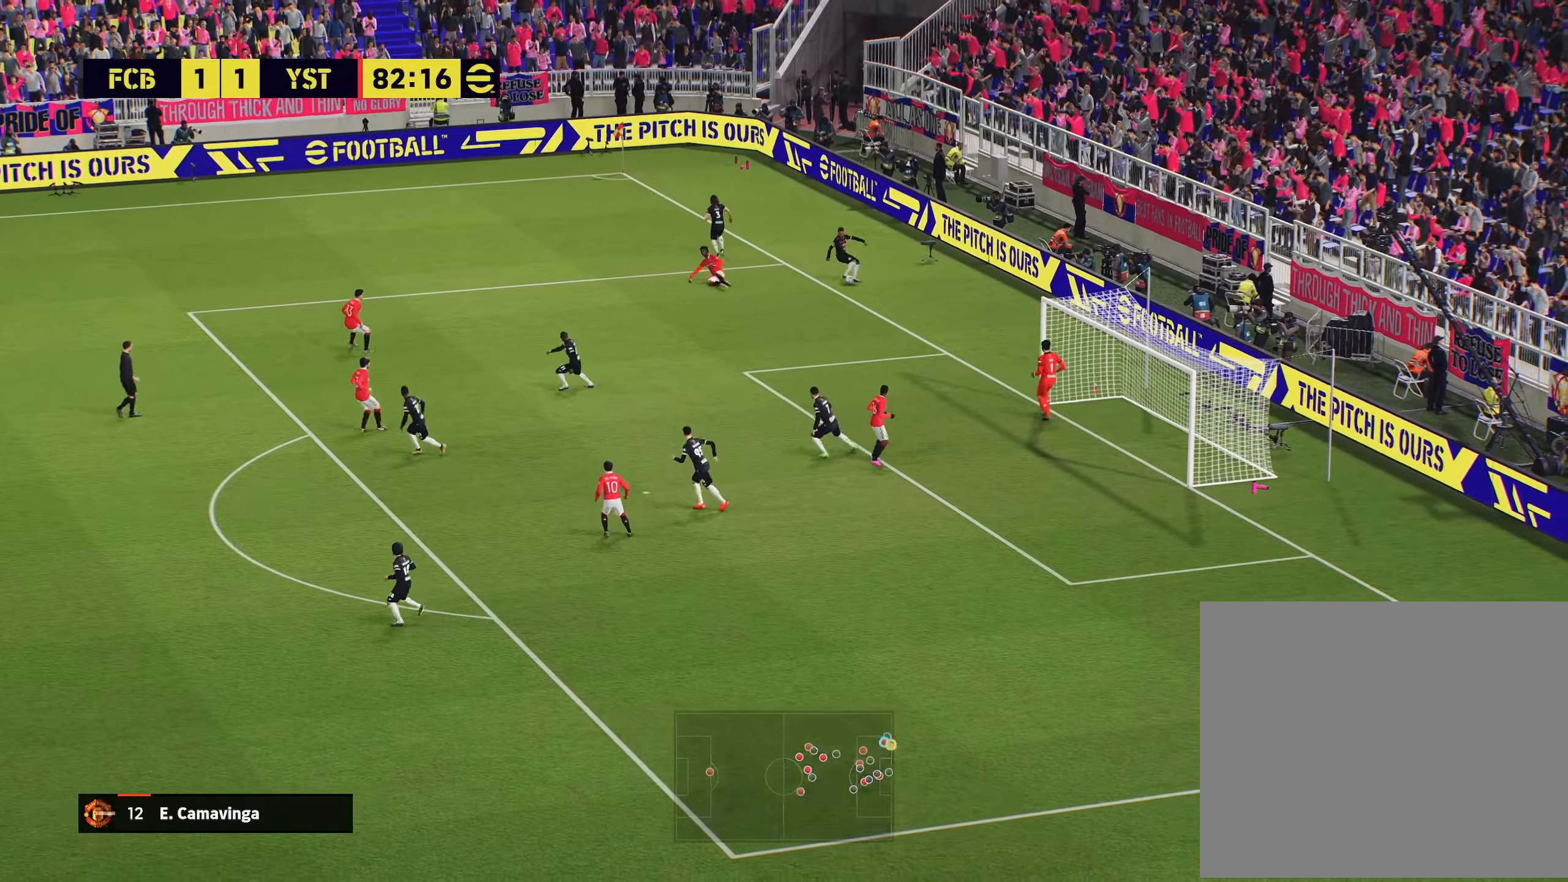
{"buttons": [], "left_stick": "center", "right_stick": "center", "events": [[17, "left_stick", "center"], [117, "R2", "up"]]}
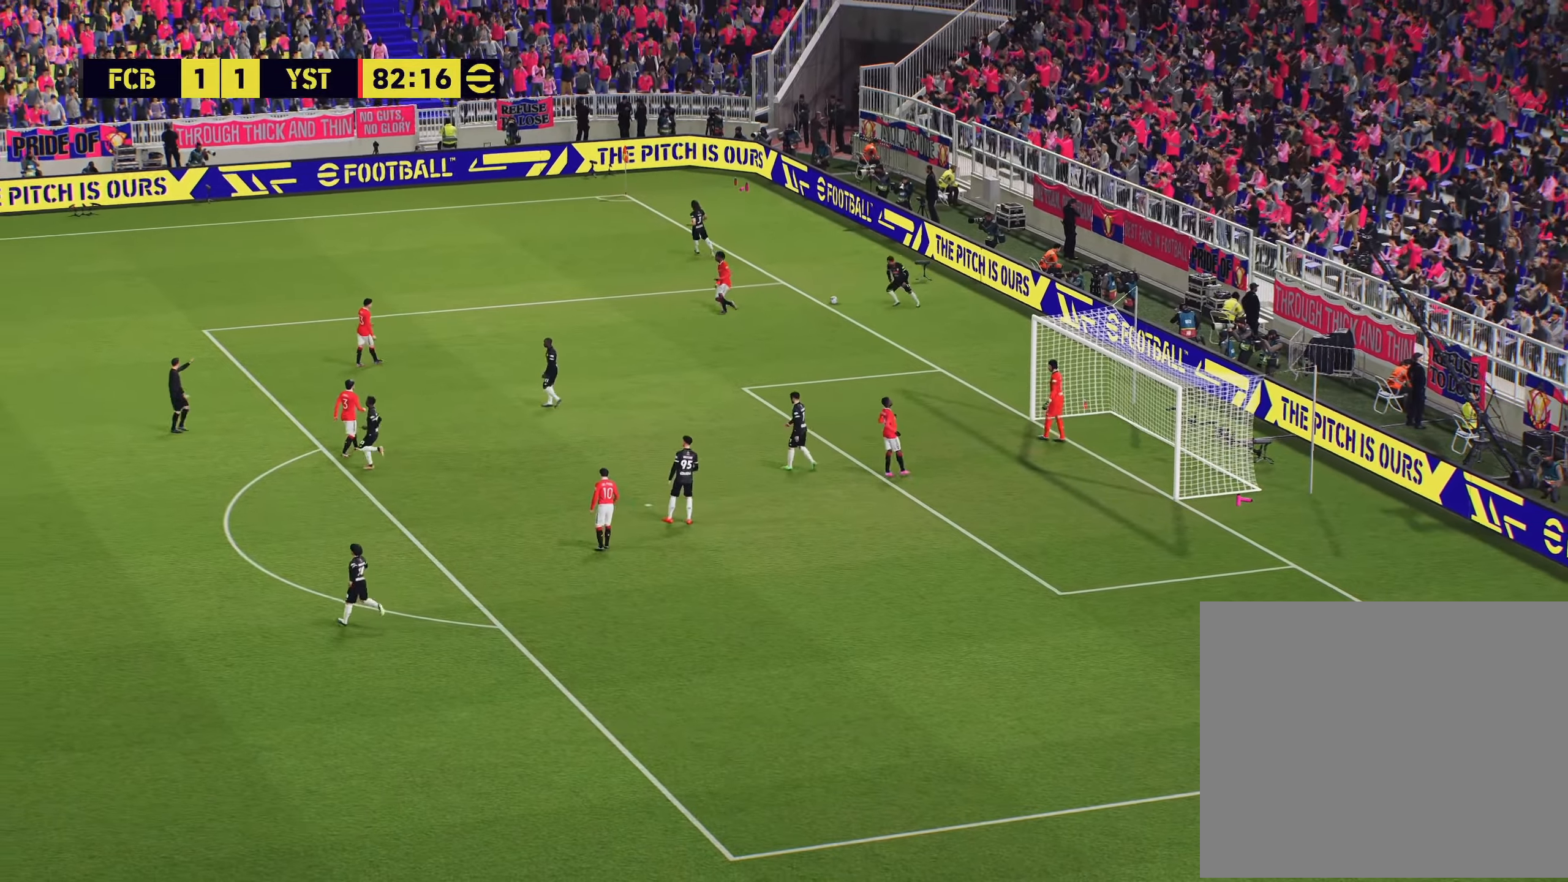
{"buttons": [], "left_stick": "center", "right_stick": "center", "events": [[233, "left_stick", "up-right"], [450, "left_stick", "center"]]}
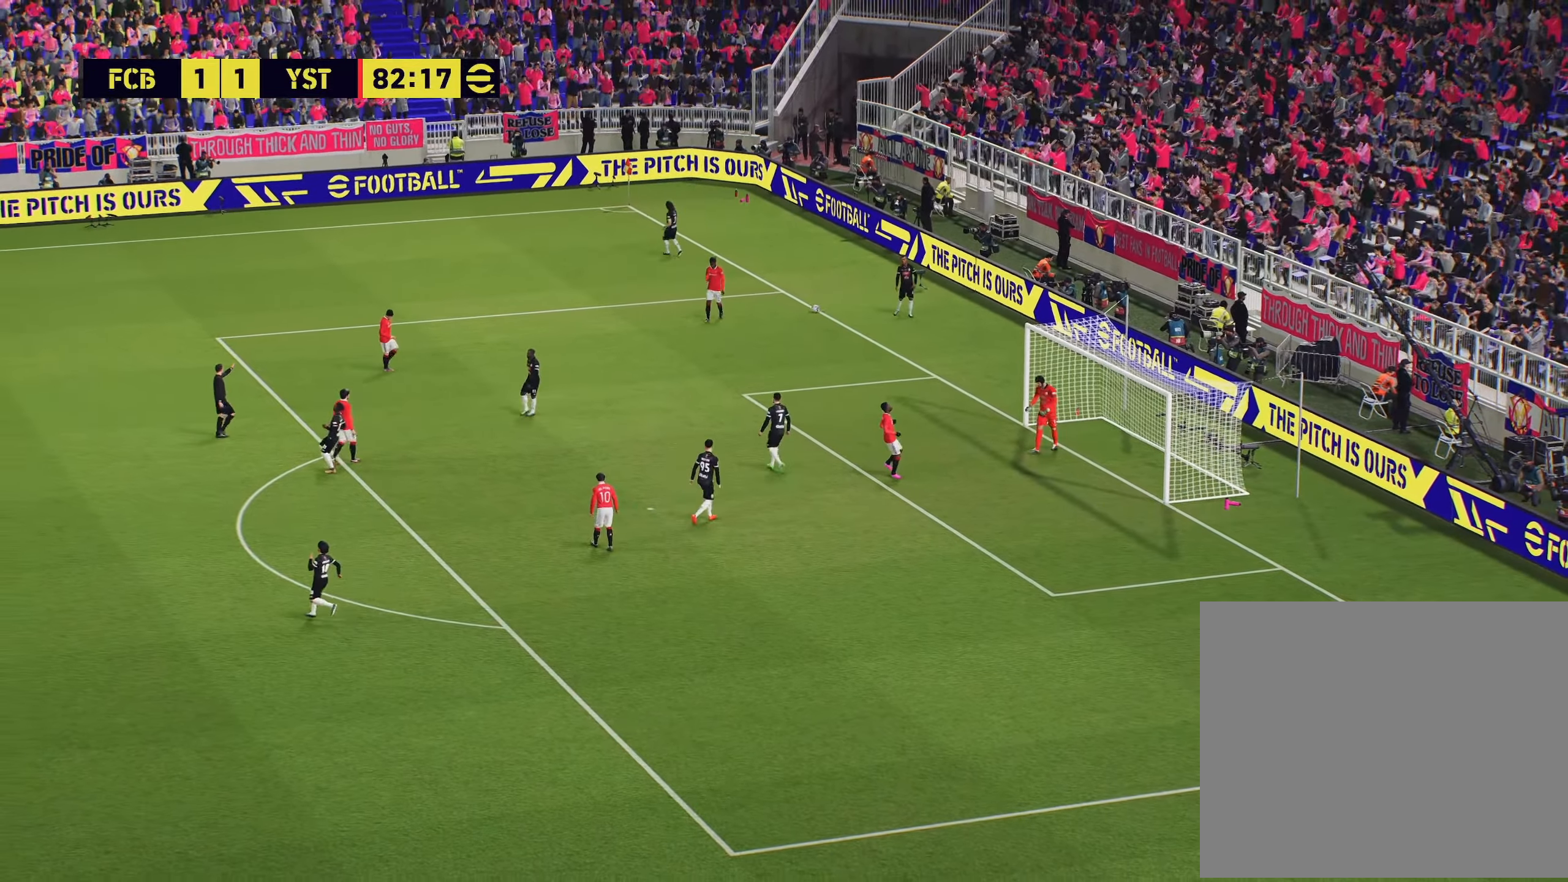
{"buttons": [], "left_stick": "center", "right_stick": "center", "events": []}
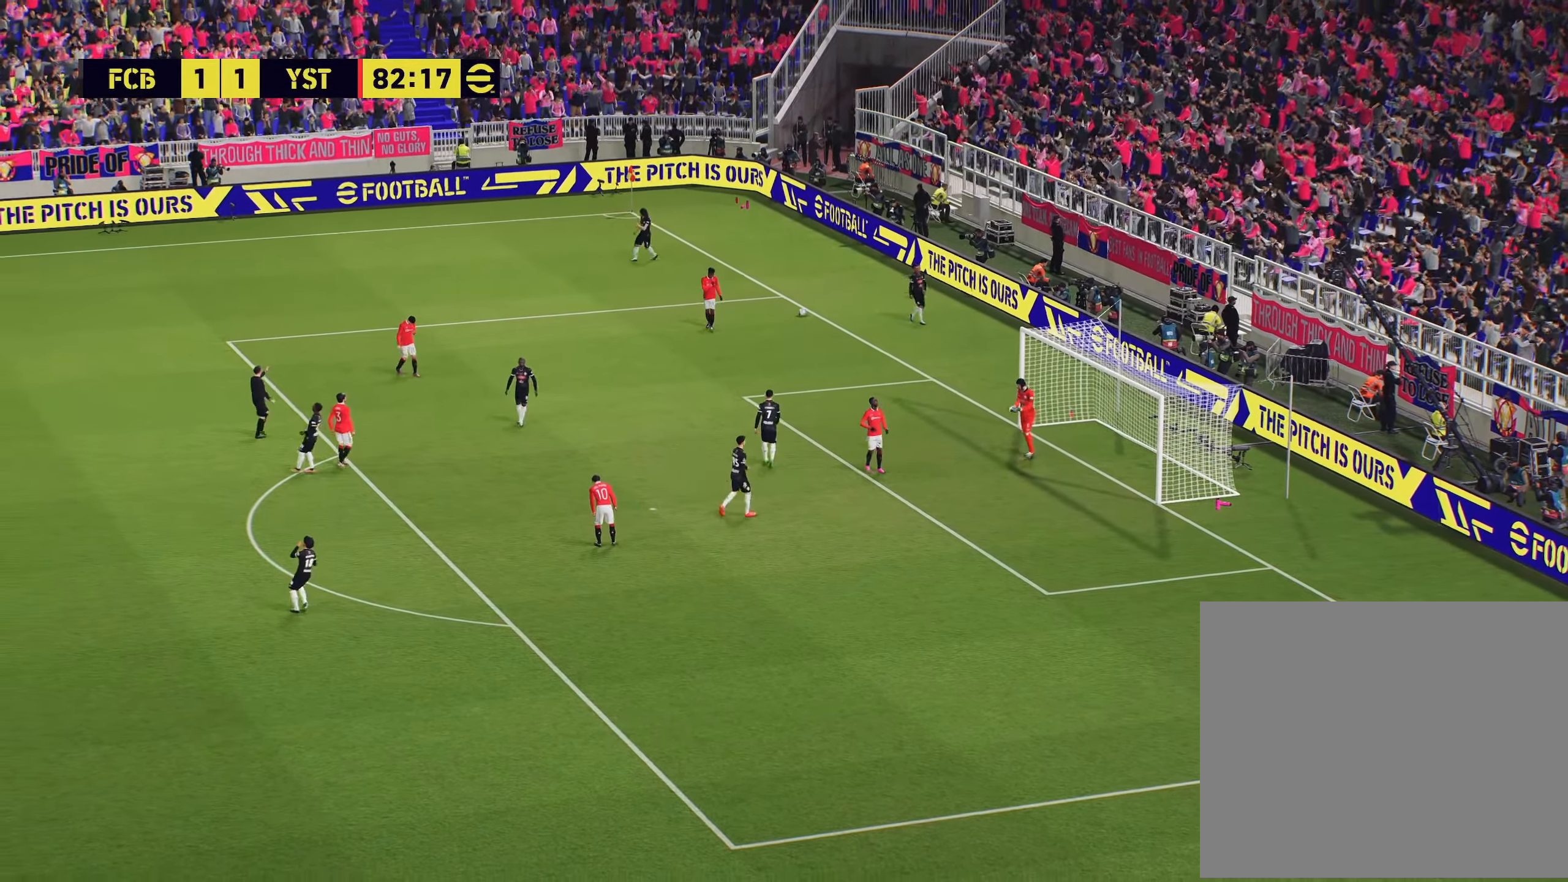
{"buttons": [], "left_stick": "center", "right_stick": "center", "events": [[83, "left_stick", "up"], [367, "left_stick", "center"]]}
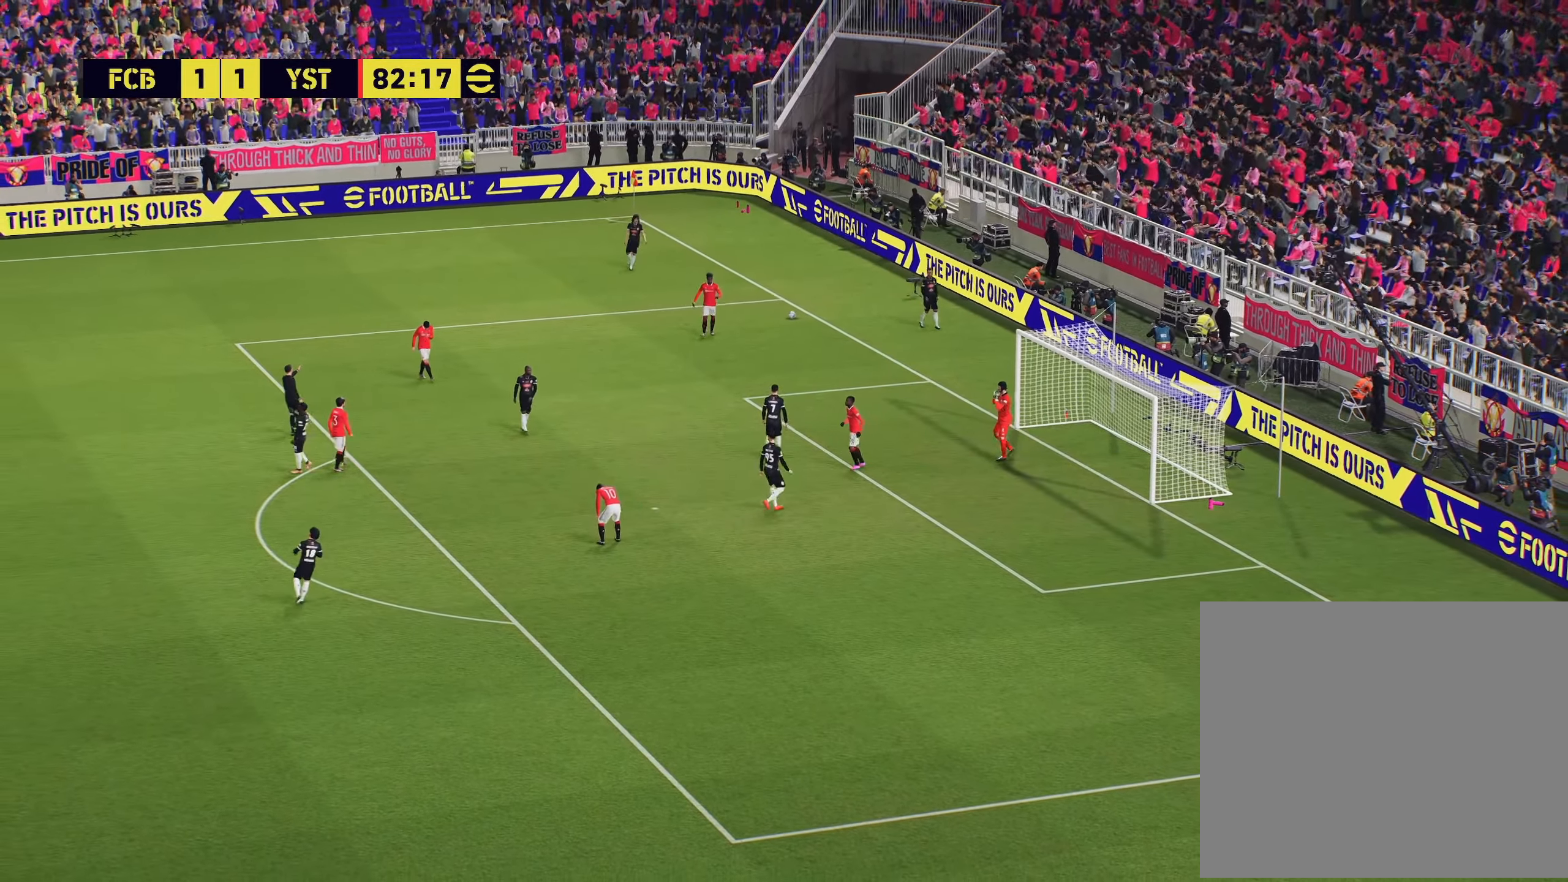
{"buttons": [], "left_stick": "center", "right_stick": "center", "events": []}
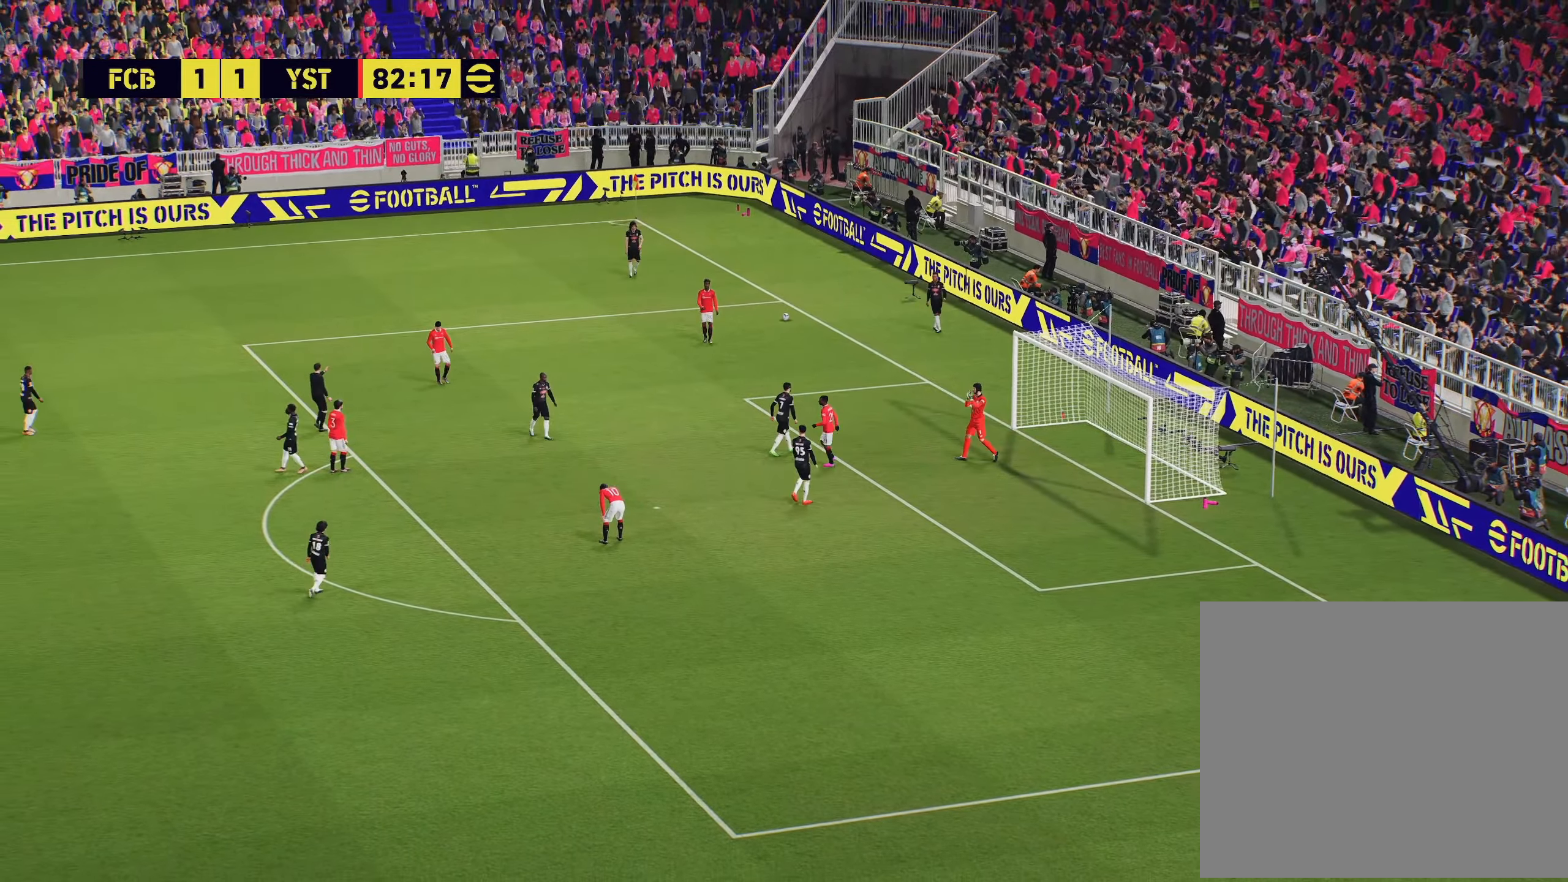
{"buttons": [], "left_stick": "center", "right_stick": "center", "events": []}
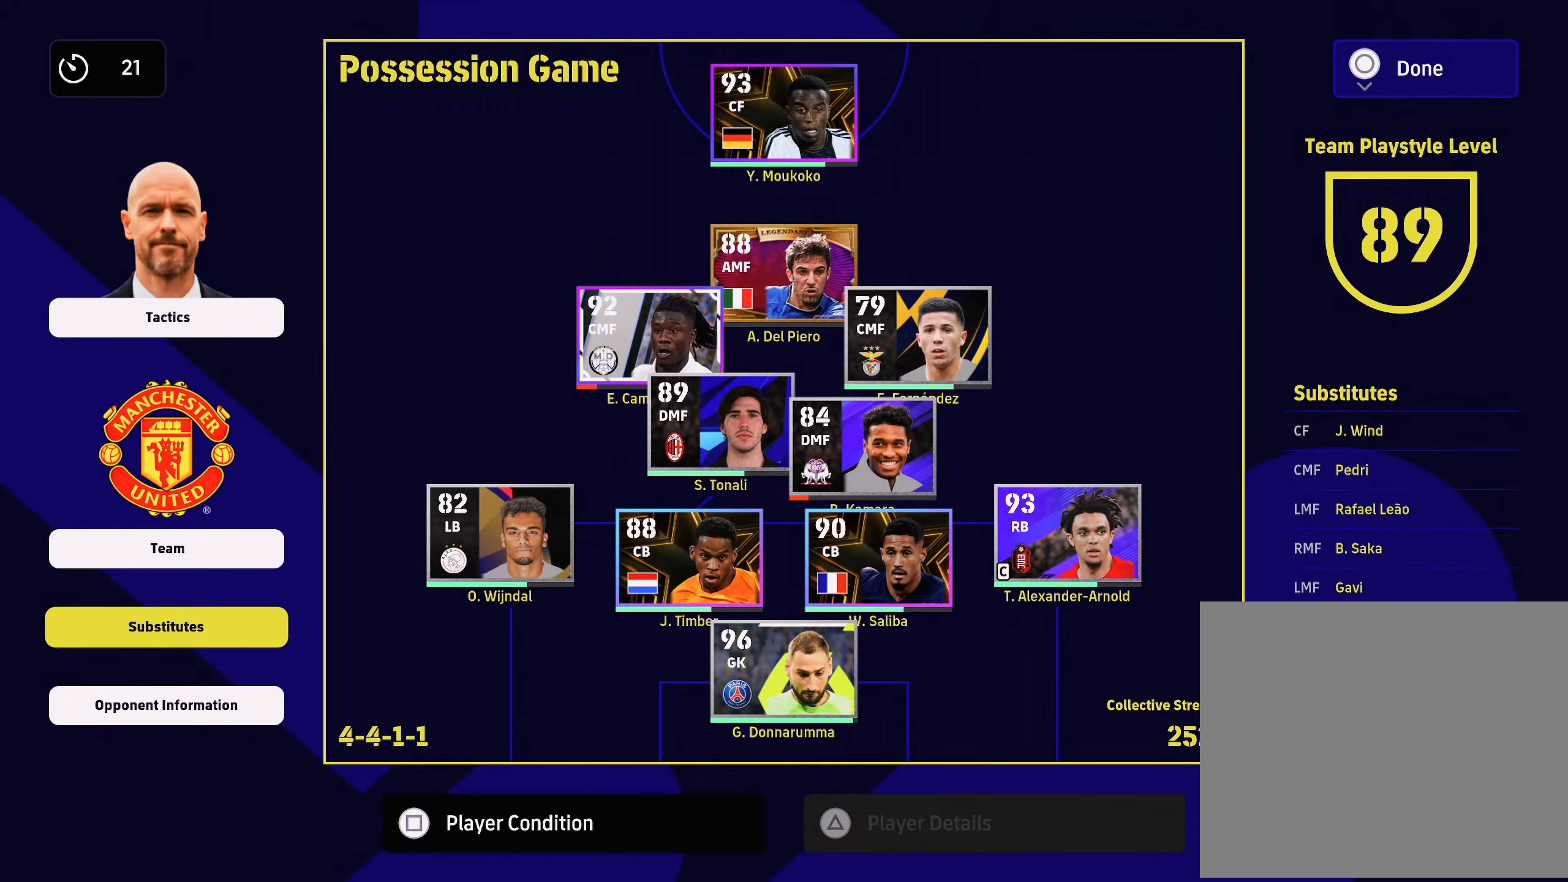
{"buttons": [], "left_stick": "down-left", "right_stick": "center", "events": [[17, "CROSS", "down"], [151, "CROSS", "up"], [217, "left_stick", "down-left"]]}
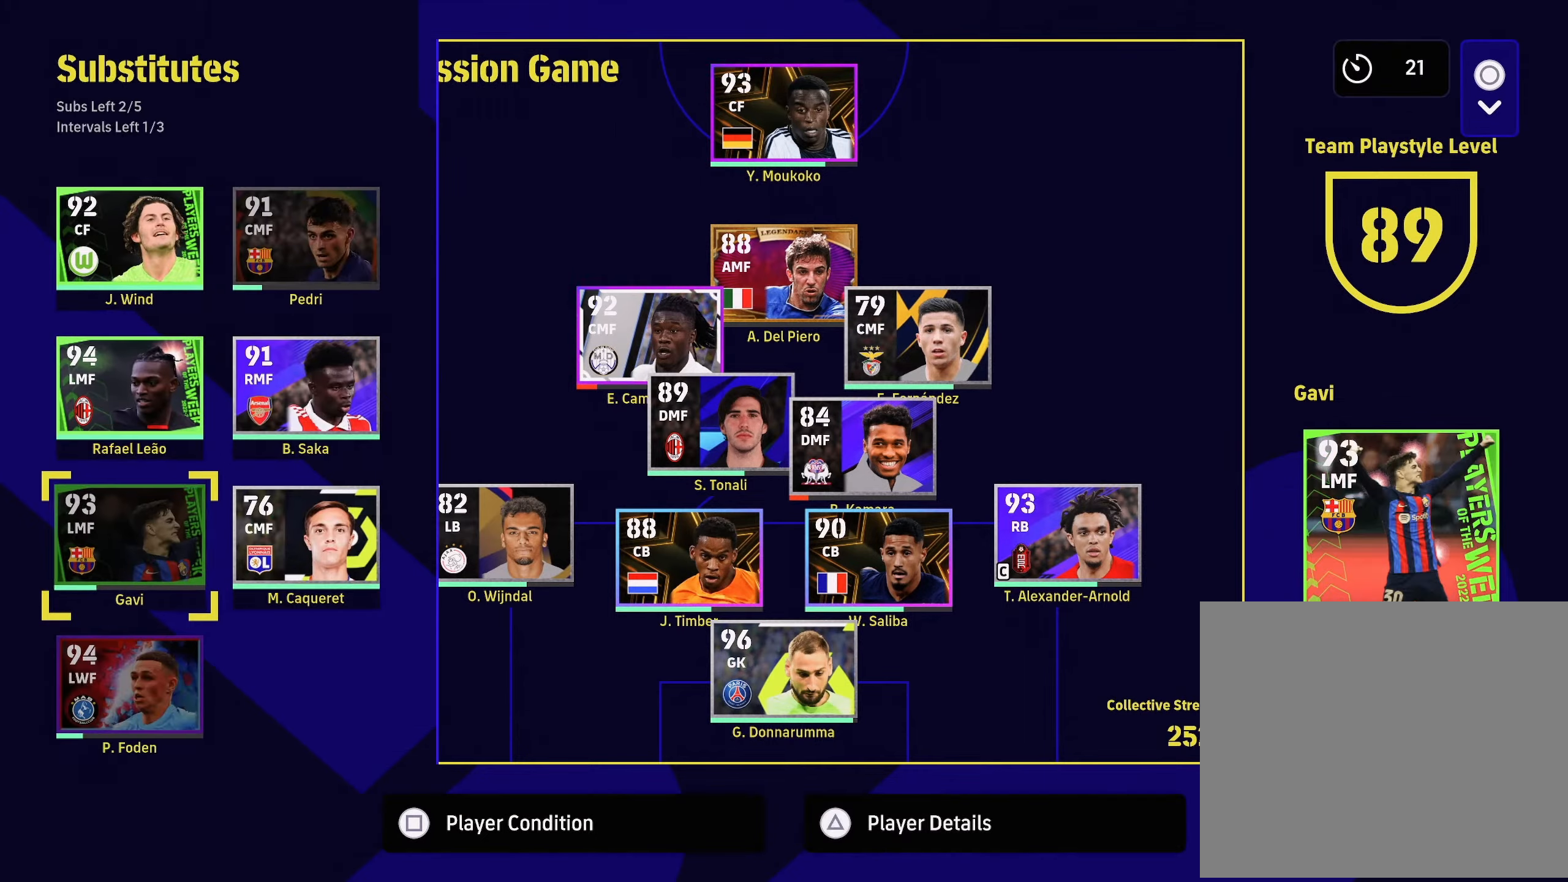
{"buttons": [], "left_stick": "center", "right_stick": "center", "events": [[50, "left_stick", "center"]]}
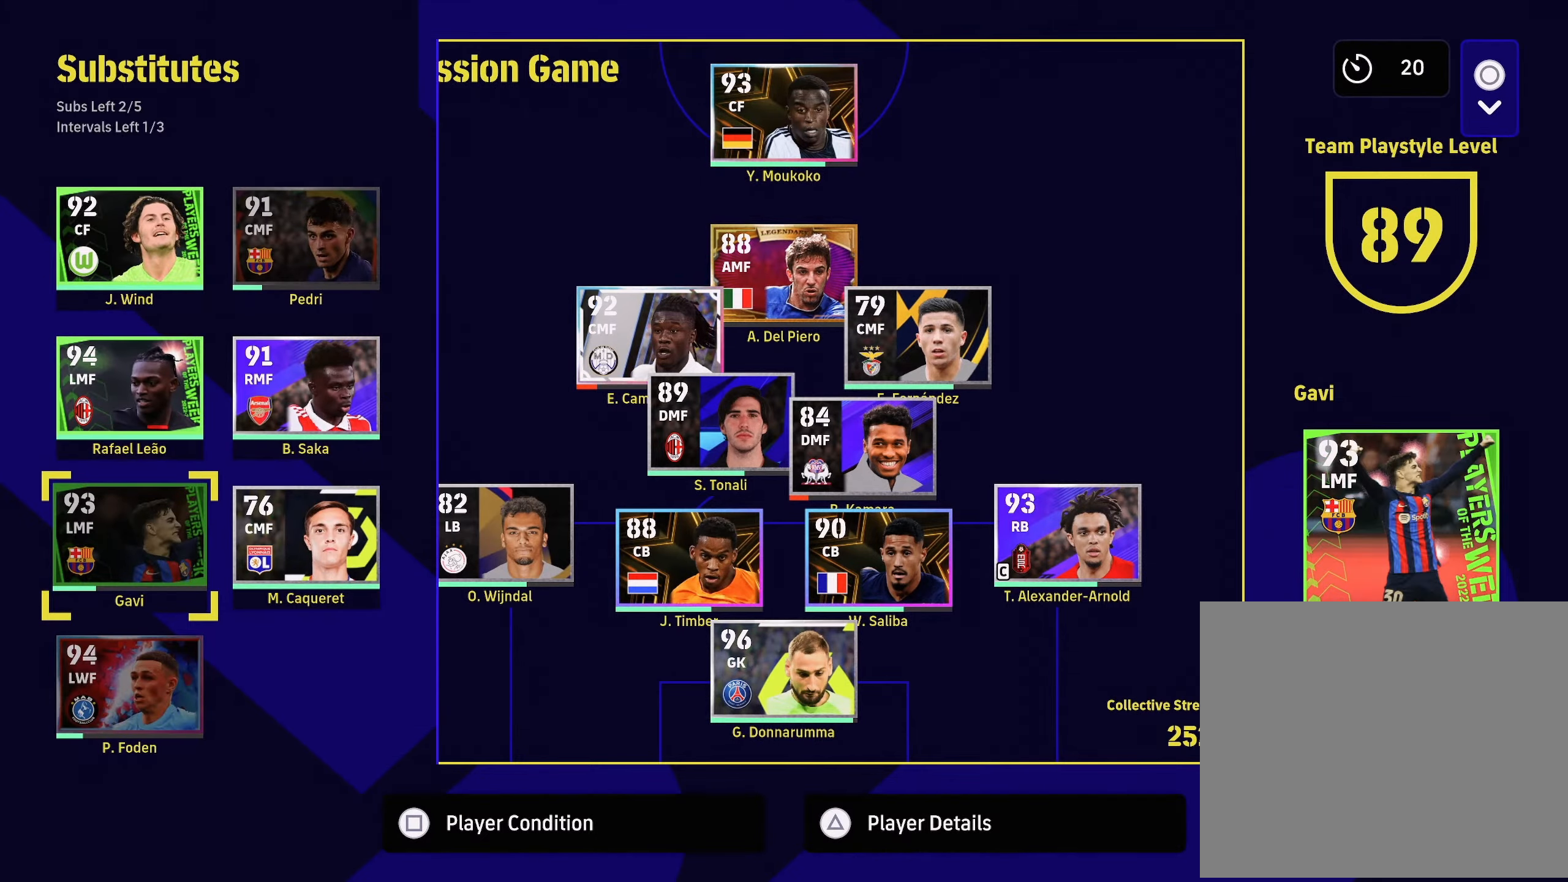
{"buttons": [], "left_stick": "center", "right_stick": "center", "events": [[217, "left_stick", "up"], [401, "left_stick", "center"]]}
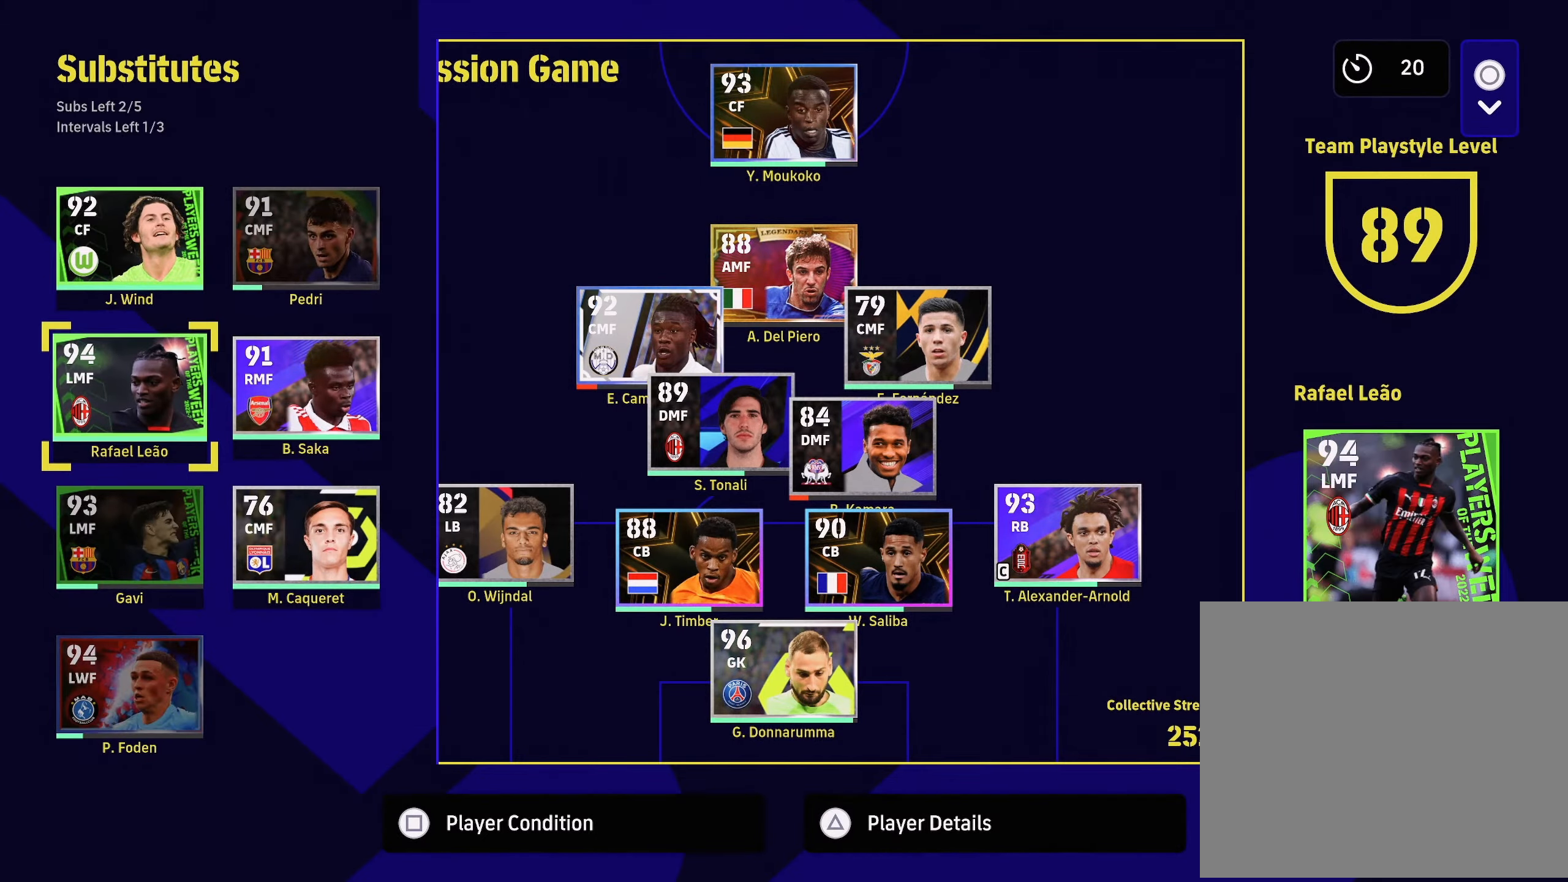
{"buttons": [], "left_stick": "center", "right_stick": "center", "events": [[17, "left_stick", "right"], [117, "CIRCLE", "down"], [133, "left_stick", "center"], [250, "CIRCLE", "up"], [284, "left_stick", "down"], [434, "left_stick", "center"]]}
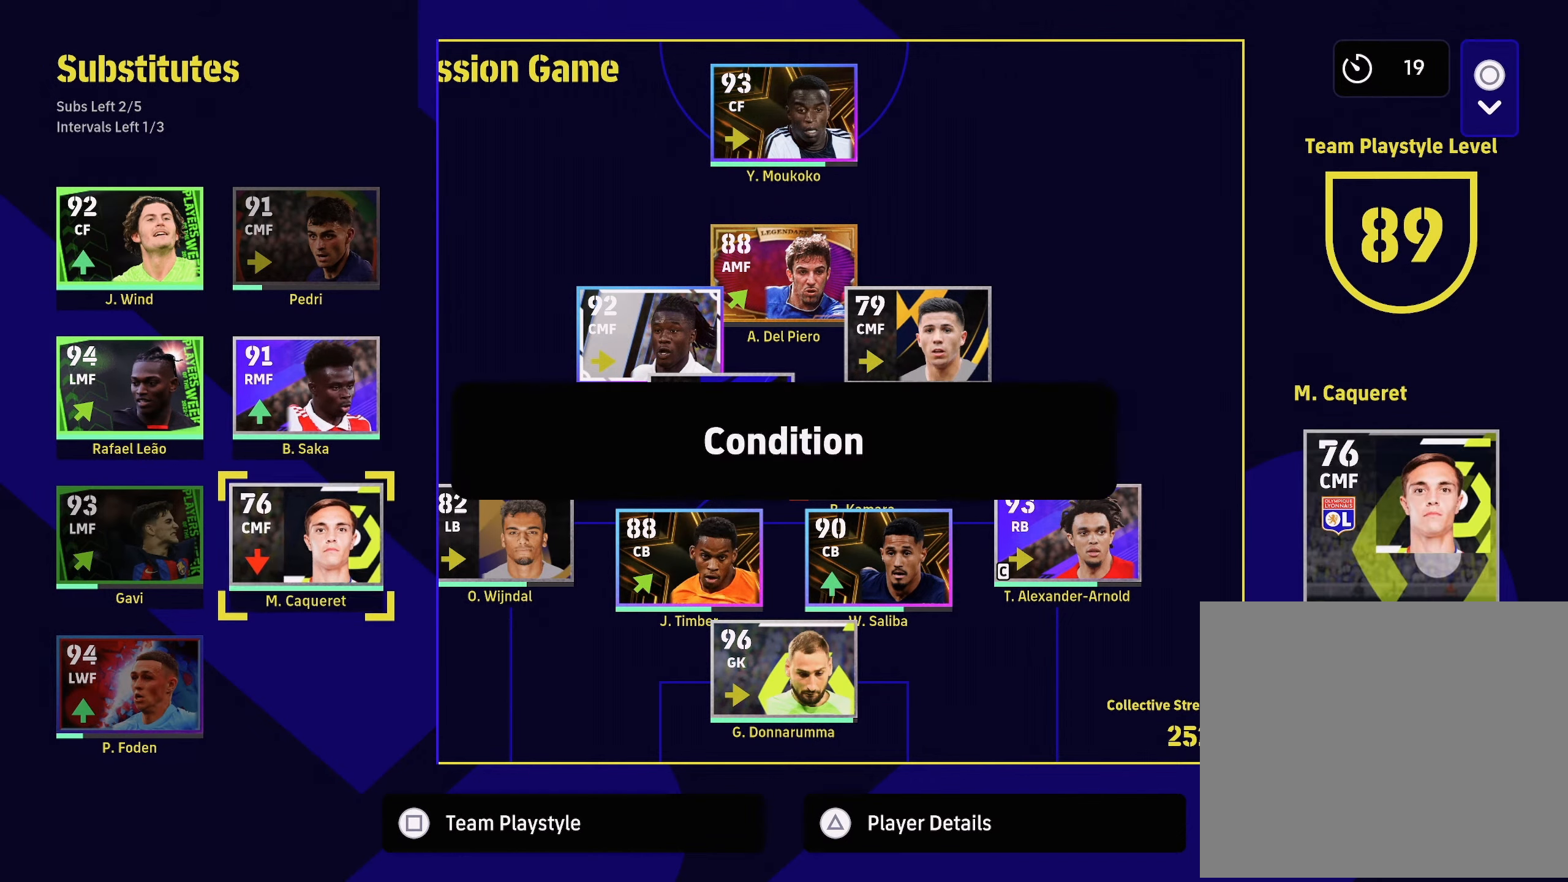
{"buttons": [], "left_stick": "right", "right_stick": "center", "events": [[67, "CROSS", "down"], [167, "CROSS", "up"], [234, "left_stick", "right"], [334, "left_stick", "center"], [451, "left_stick", "right"]]}
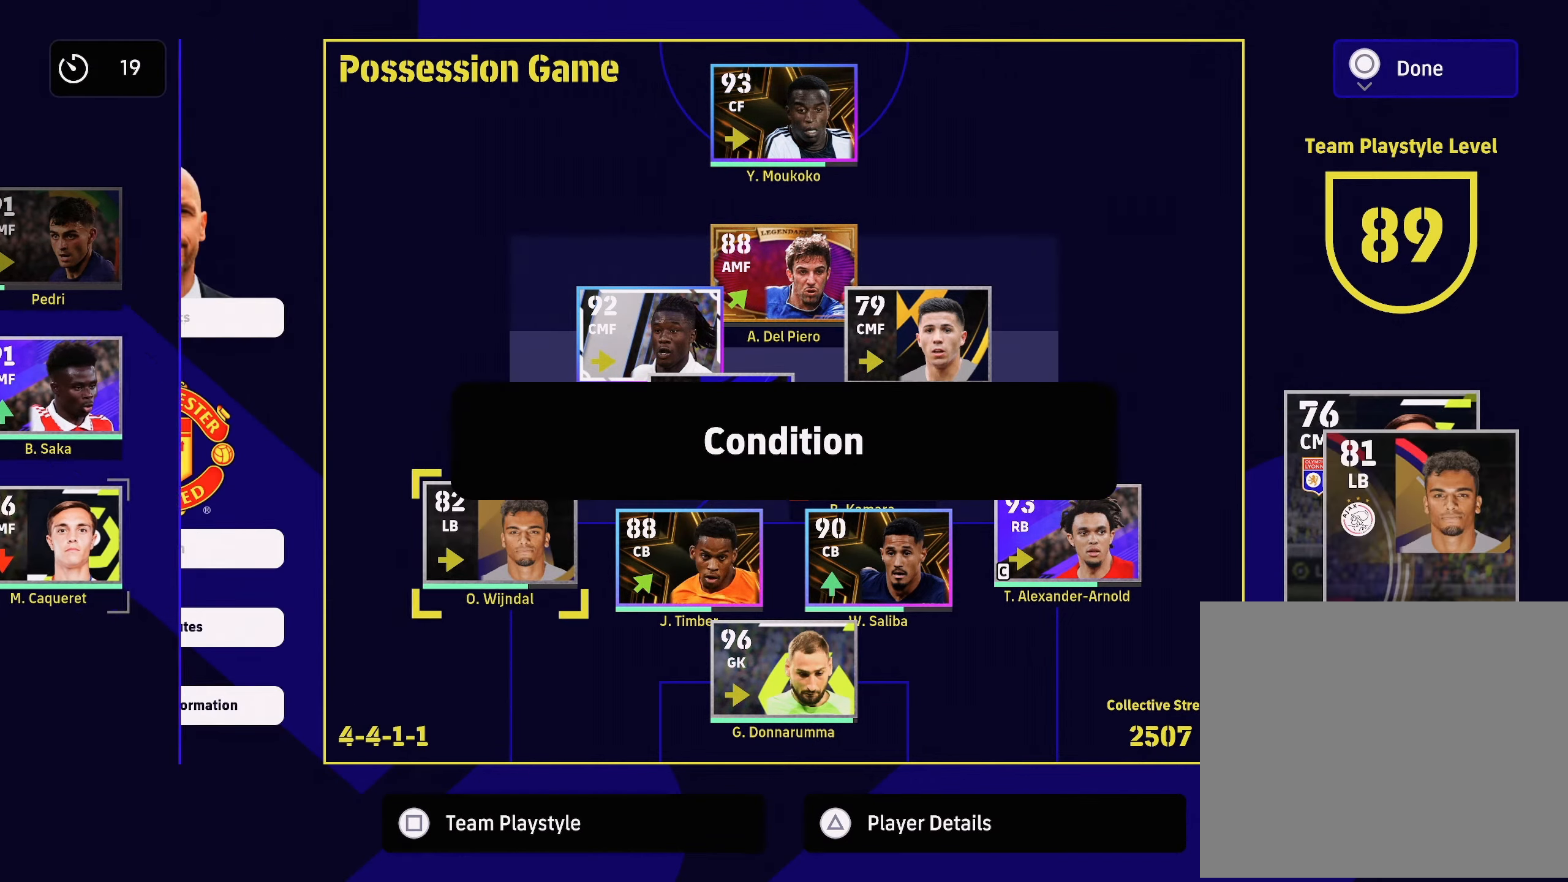
{"buttons": [], "left_stick": "center", "right_stick": "center", "events": [[67, "left_stick", "center"], [117, "left_stick", "up"], [250, "left_stick", "center"], [350, "left_stick", "up"], [484, "left_stick", "center"]]}
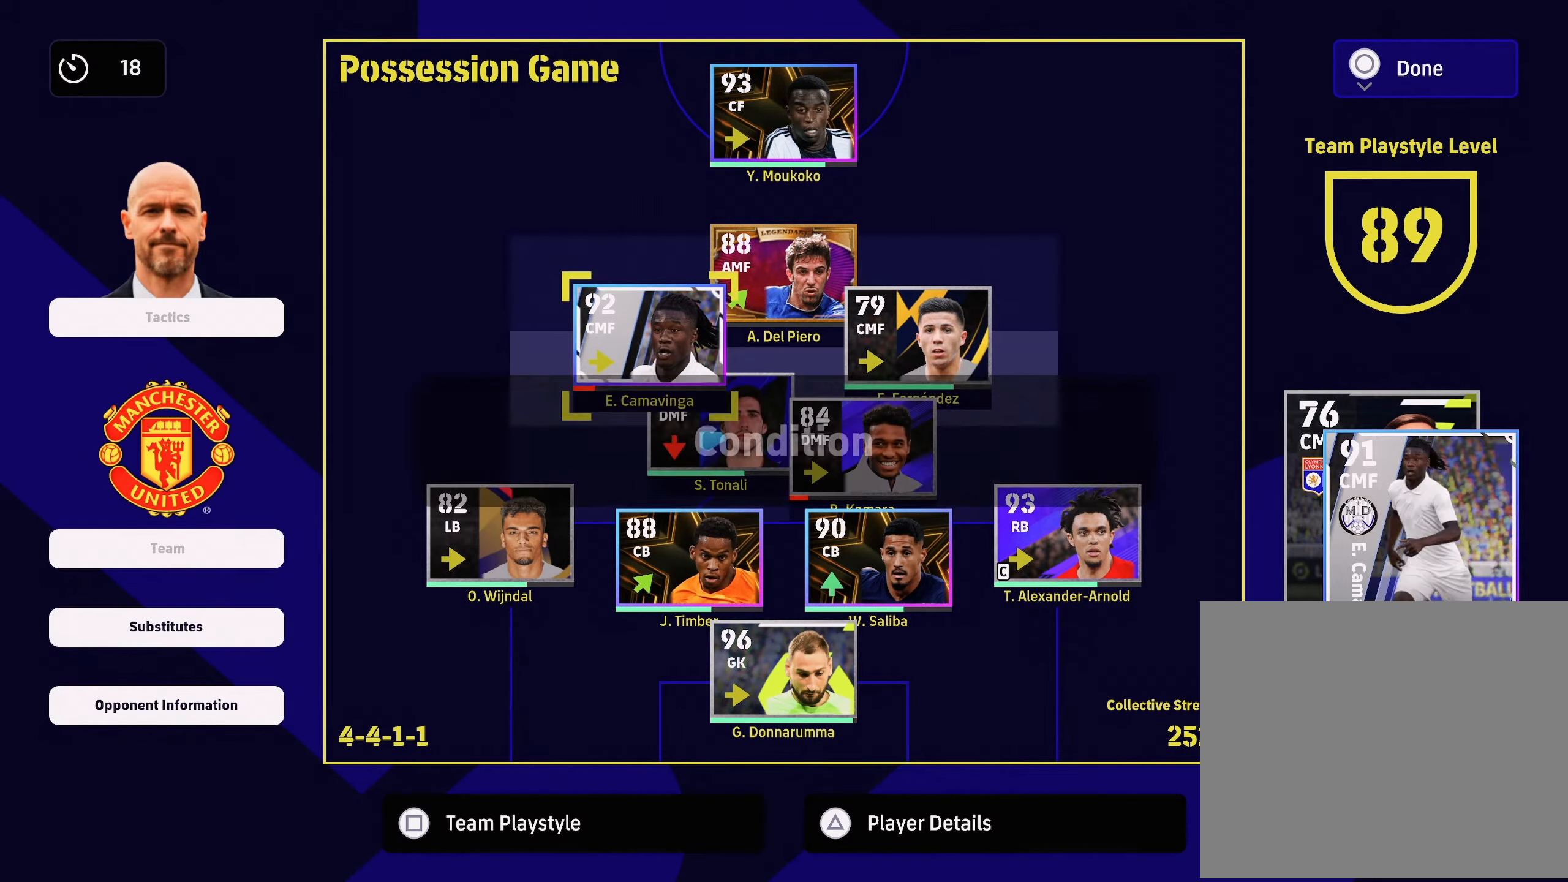
{"buttons": [], "left_stick": "left", "right_stick": "center", "events": [[267, "CROSS", "down"], [384, "CROSS", "up"], [401, "left_stick", "left"]]}
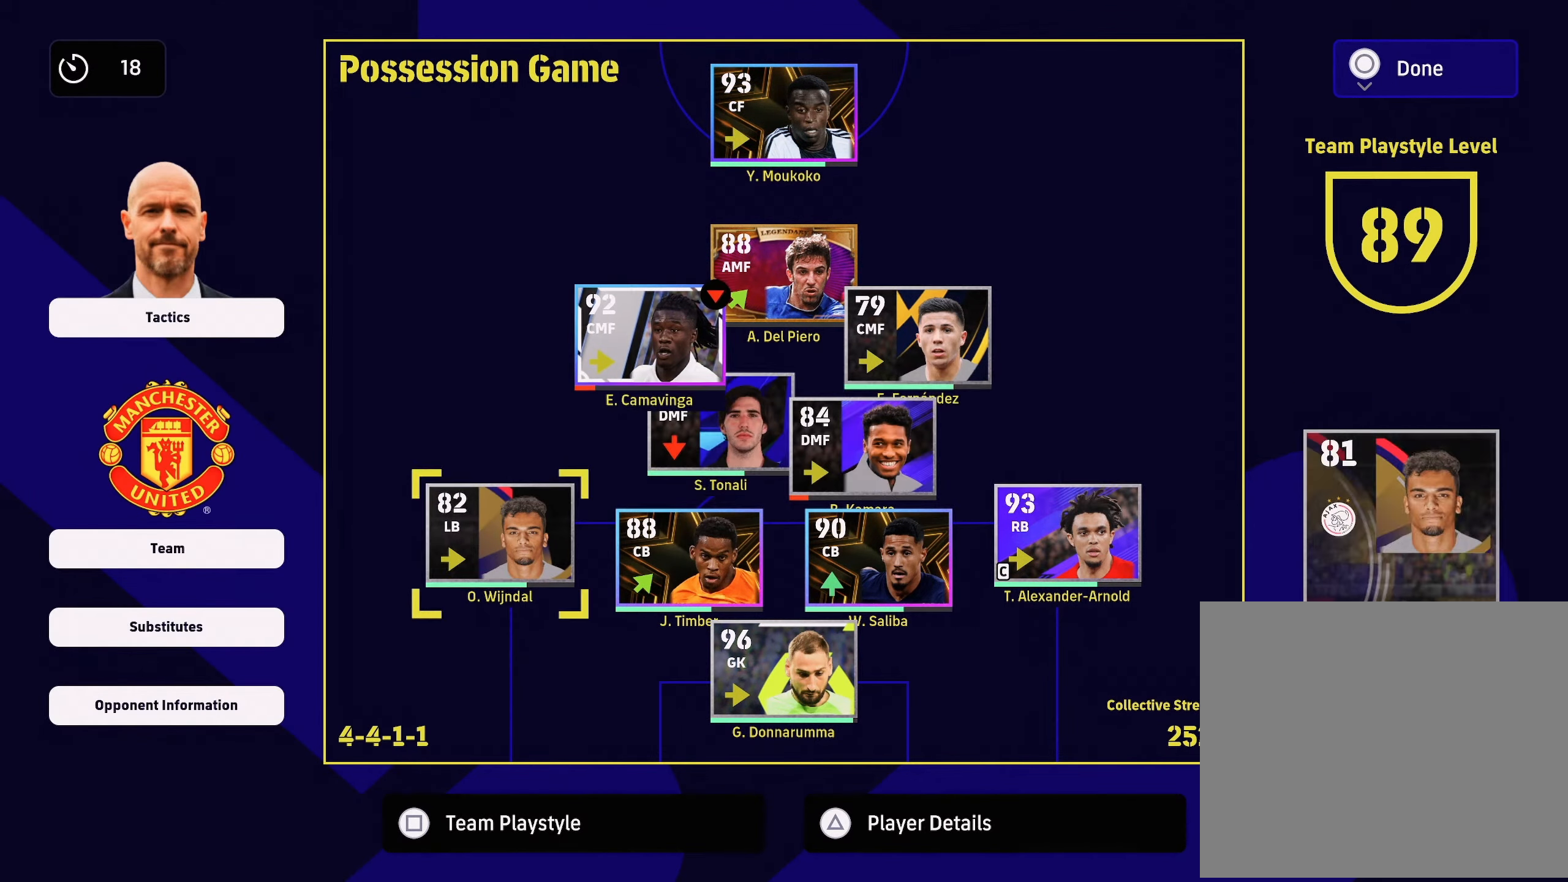
{"buttons": [], "left_stick": "center", "right_stick": "center", "events": [[67, "left_stick", "center"], [117, "left_stick", "left"], [484, "left_stick", "center"]]}
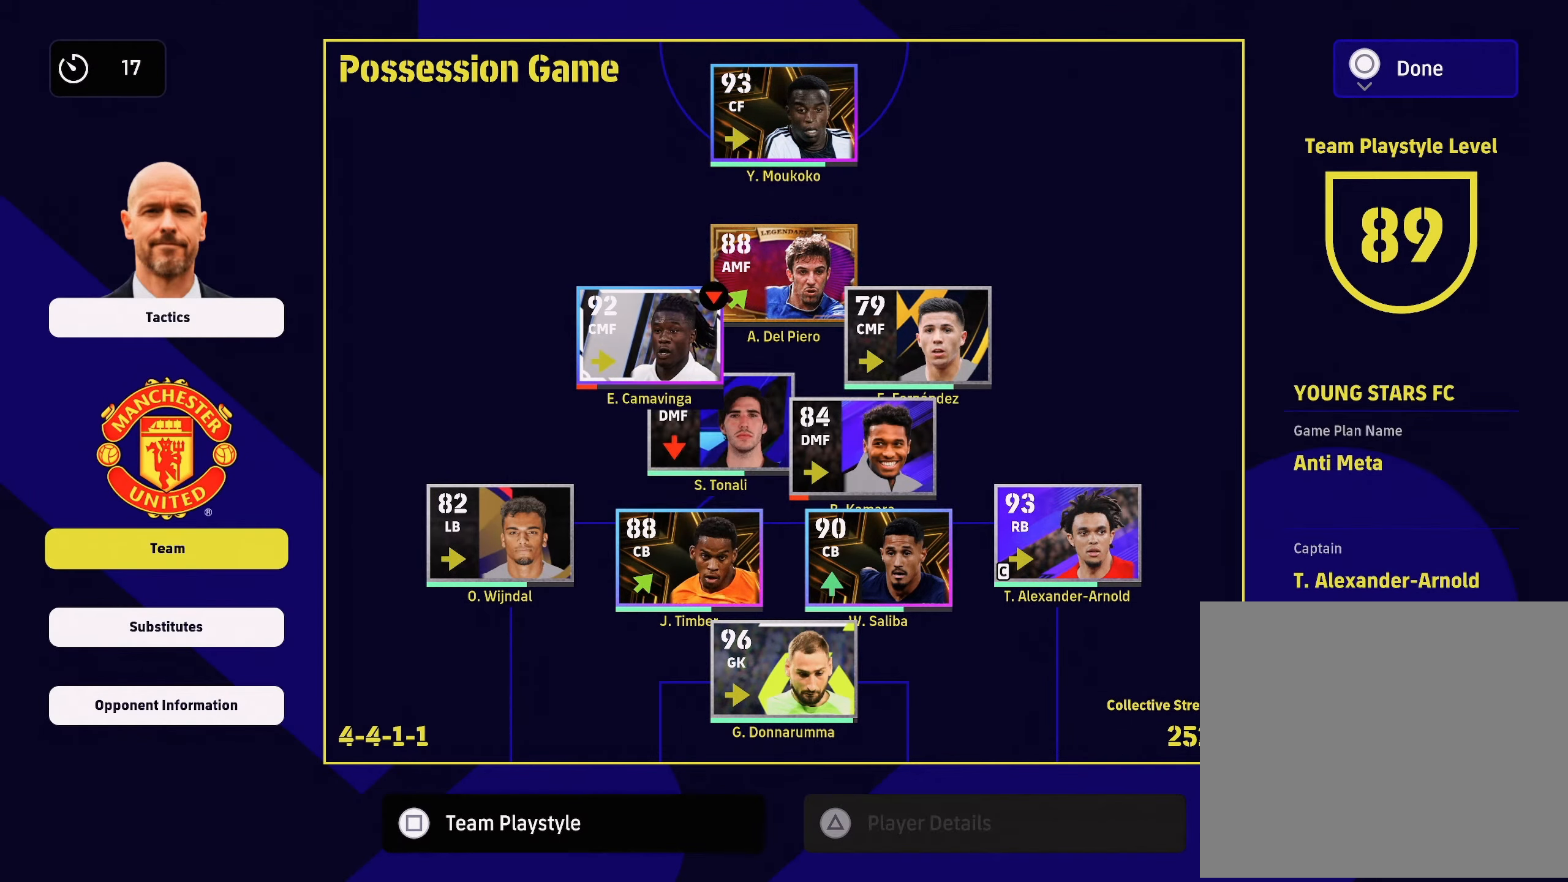
{"buttons": [], "left_stick": "center", "right_stick": "center", "events": [[117, "left_stick", "down"], [234, "left_stick", "center"], [301, "CROSS", "down"], [434, "CROSS", "up"]]}